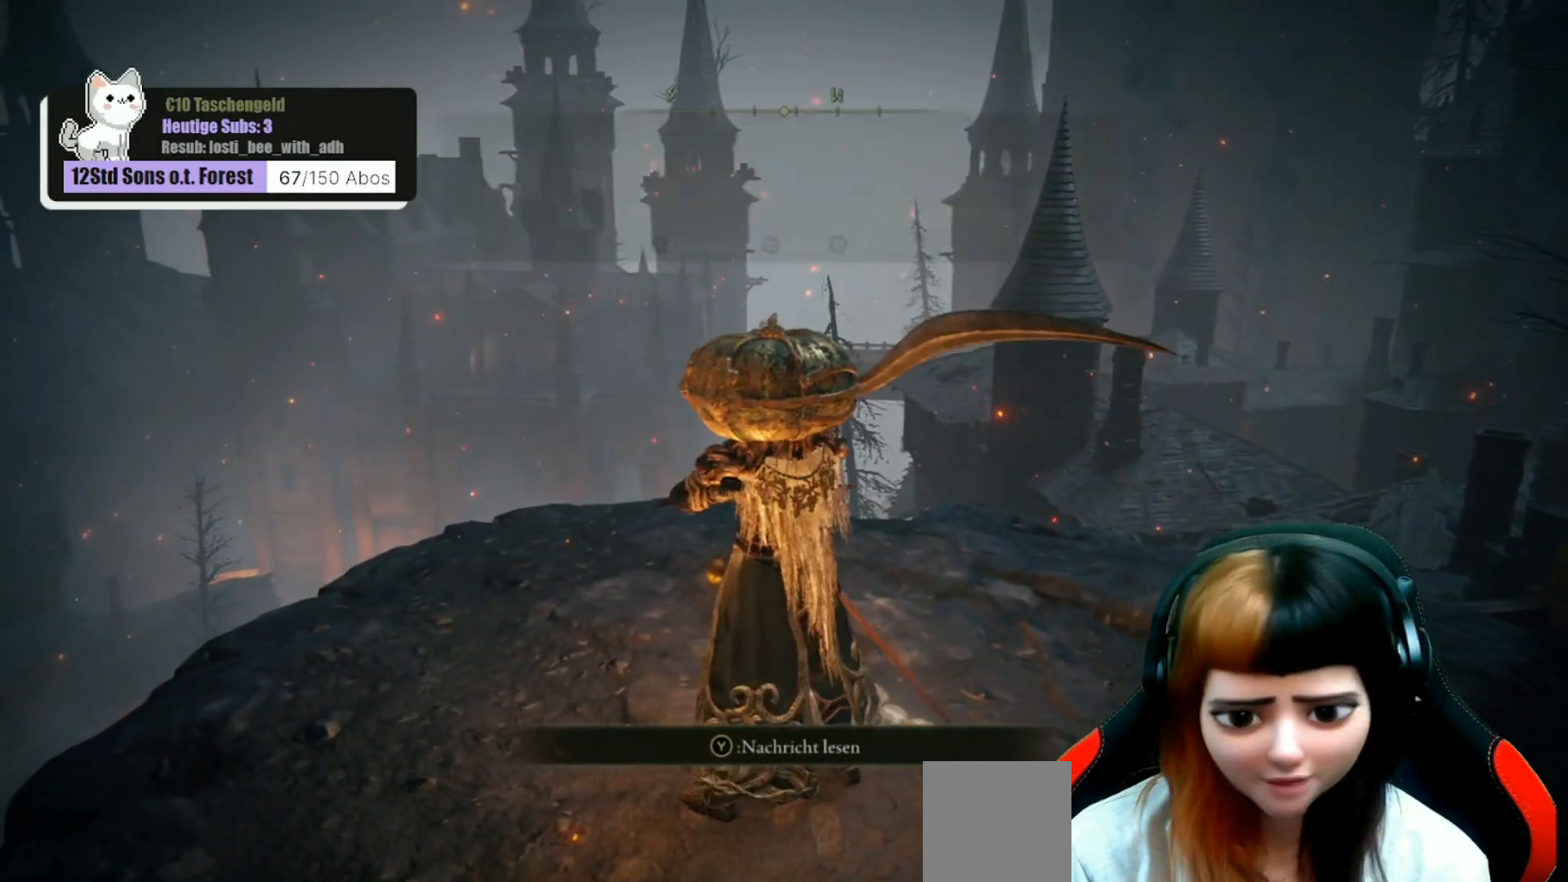
Gameplay with a controller (Xbox layout); each line is a JSON object with the inputs held at the frame after it. "events" lists button and stick changes between this image and that frame as [ms after this image, input, new state], when the widget could be followed in between. Not read: Z.
{"buttons": [], "left_stick": "center", "right_stick": "center", "events": []}
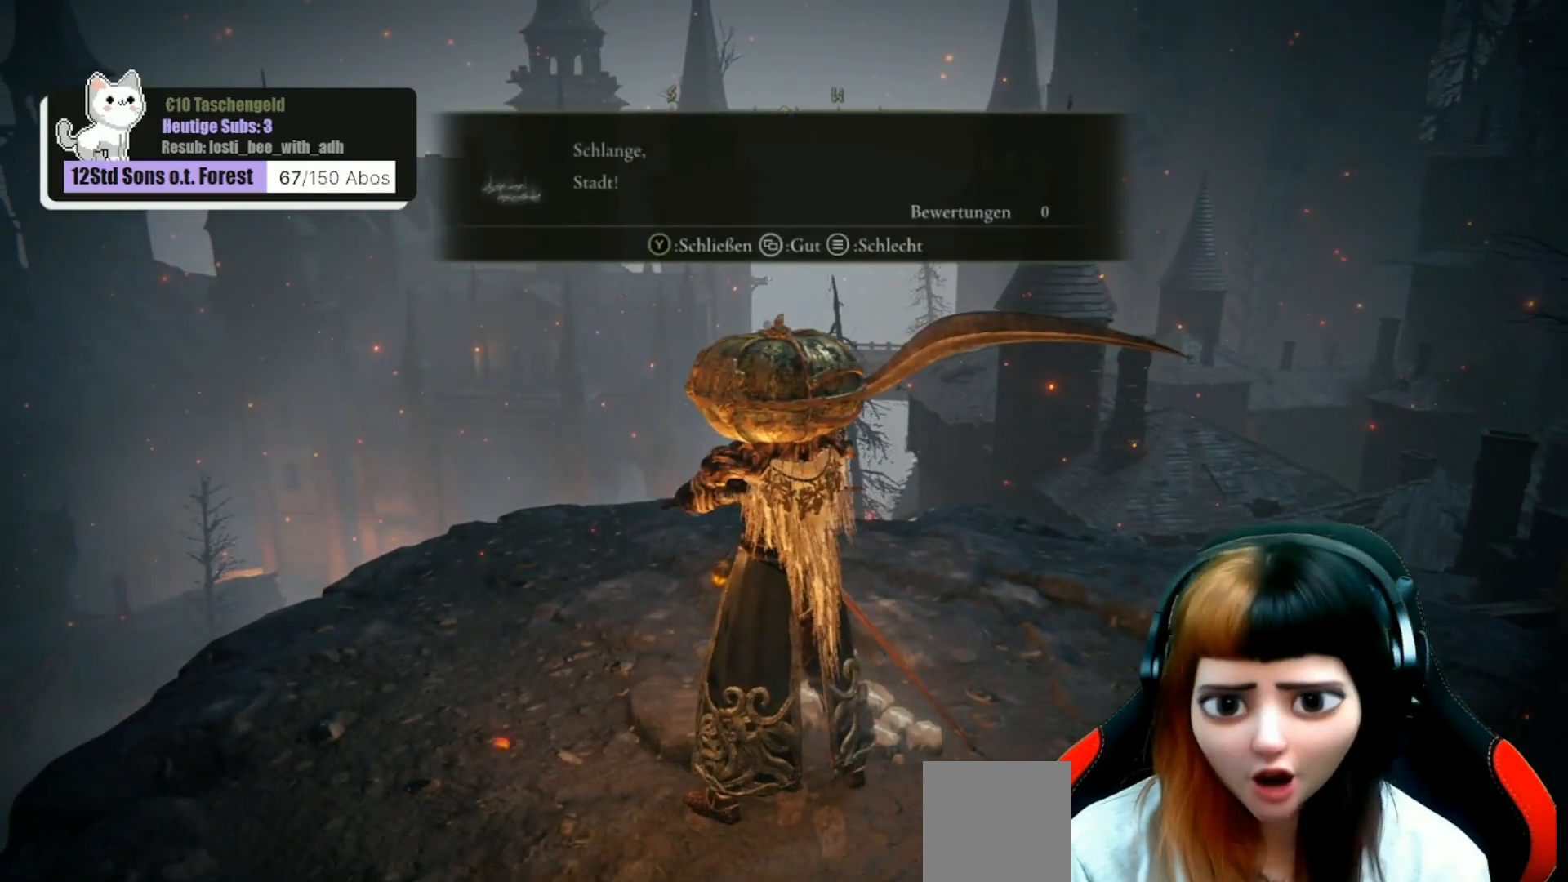
{"buttons": ["Y"], "left_stick": "right", "right_stick": "center", "events": [[467, "Y", "down"], [500, "left_stick", "right"]]}
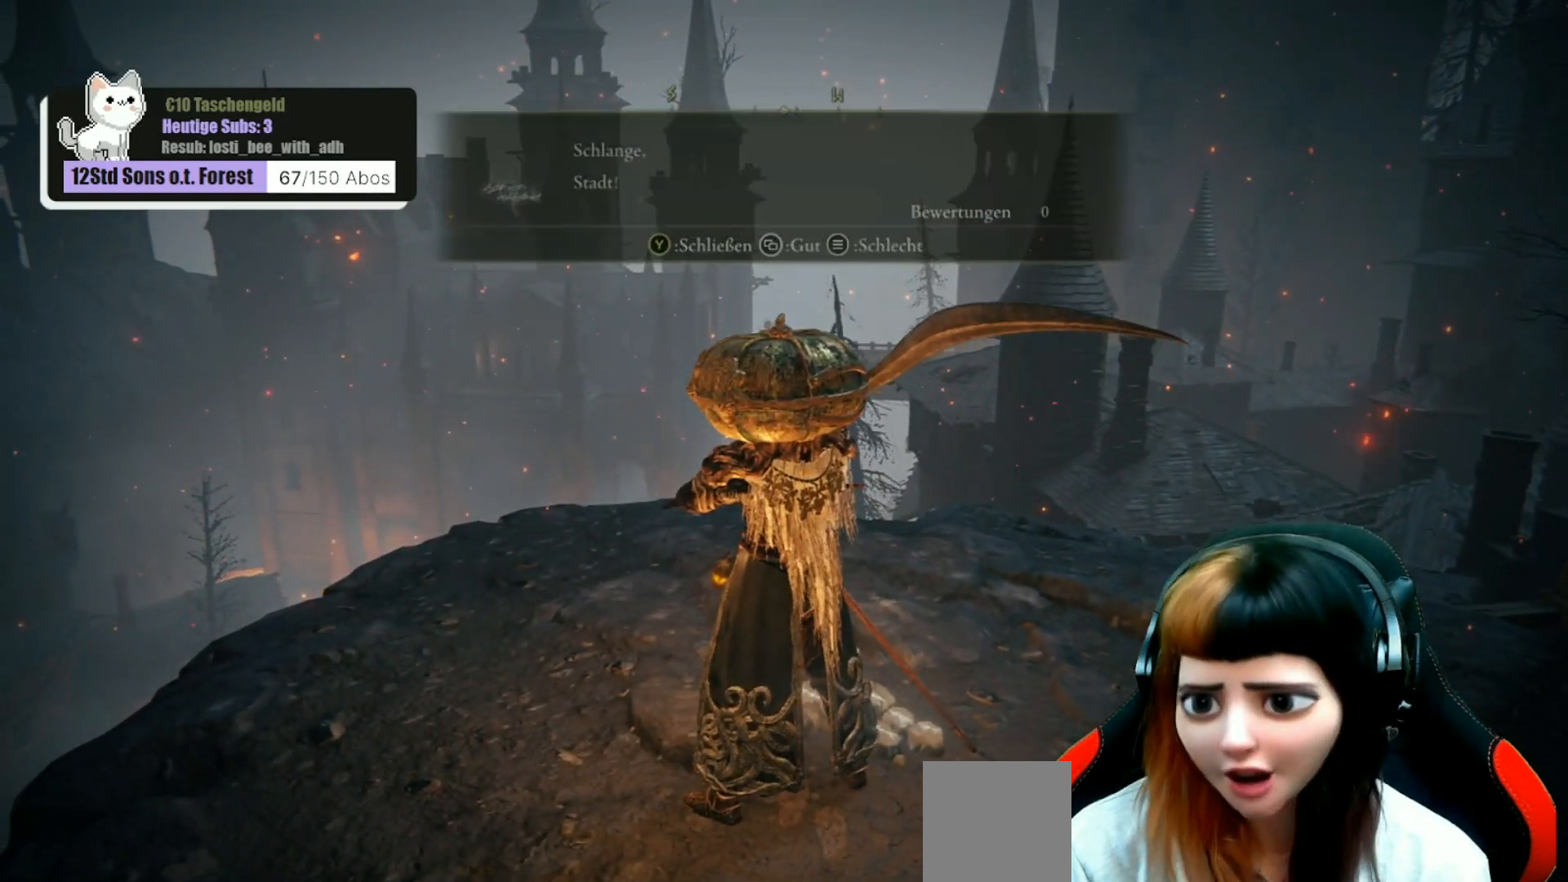
{"buttons": [], "left_stick": "right", "right_stick": "right", "events": [[67, "Y", "up"], [233, "right_stick", "right"]]}
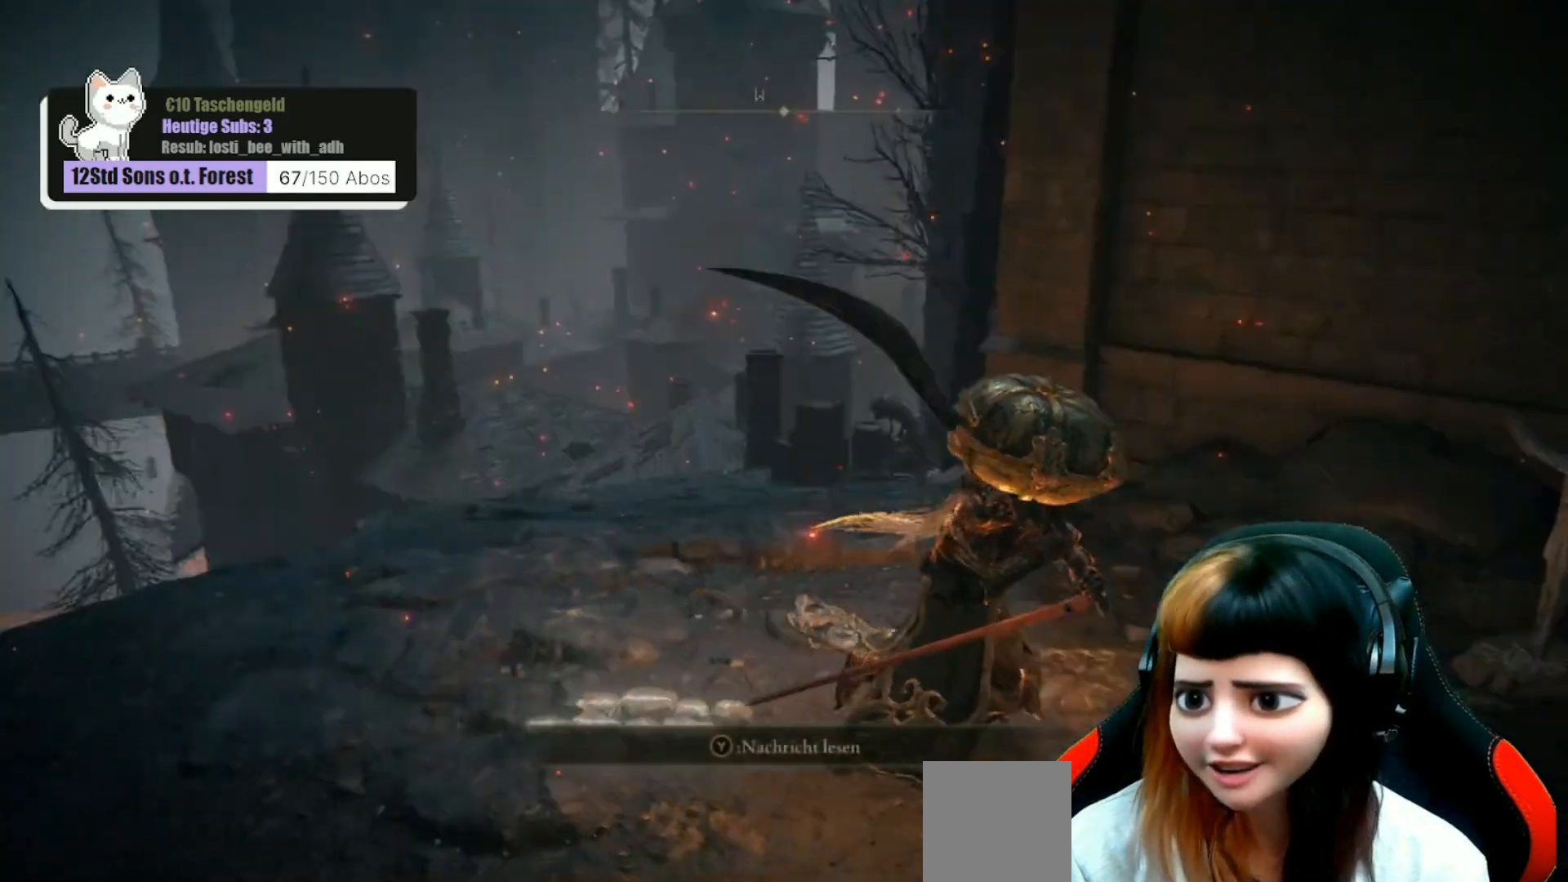
{"buttons": [], "left_stick": "up-right", "right_stick": "center", "events": [[67, "left_stick", "up-right"], [167, "right_stick", "center"]]}
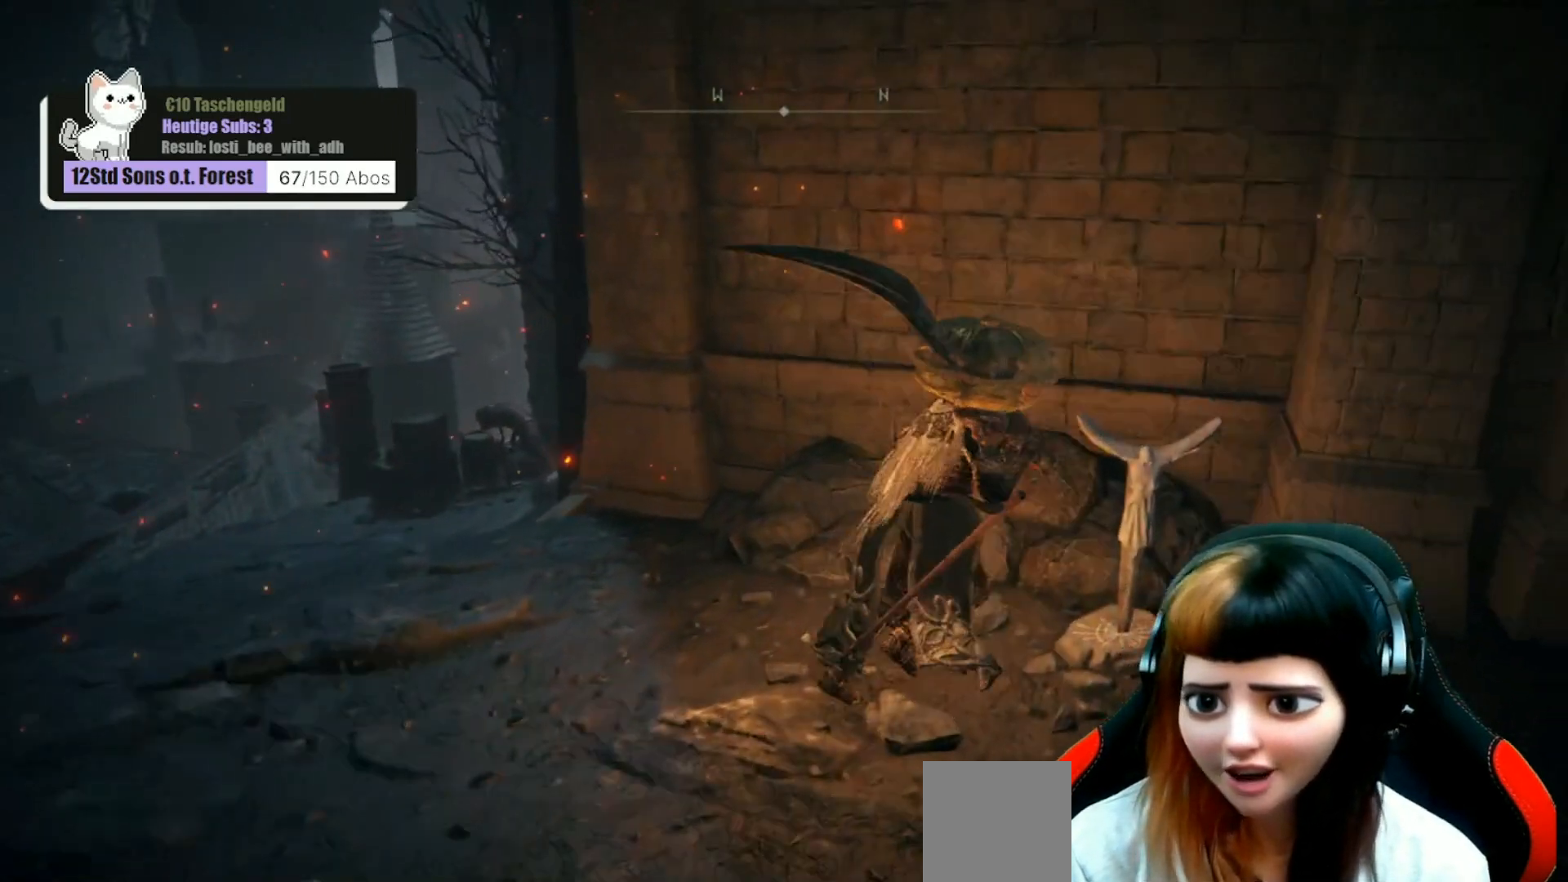
{"buttons": [], "left_stick": "center", "right_stick": "center", "events": [[33, "left_stick", "down-right"], [100, "left_stick", "center"], [233, "Y", "down"], [267, "Y", "up"]]}
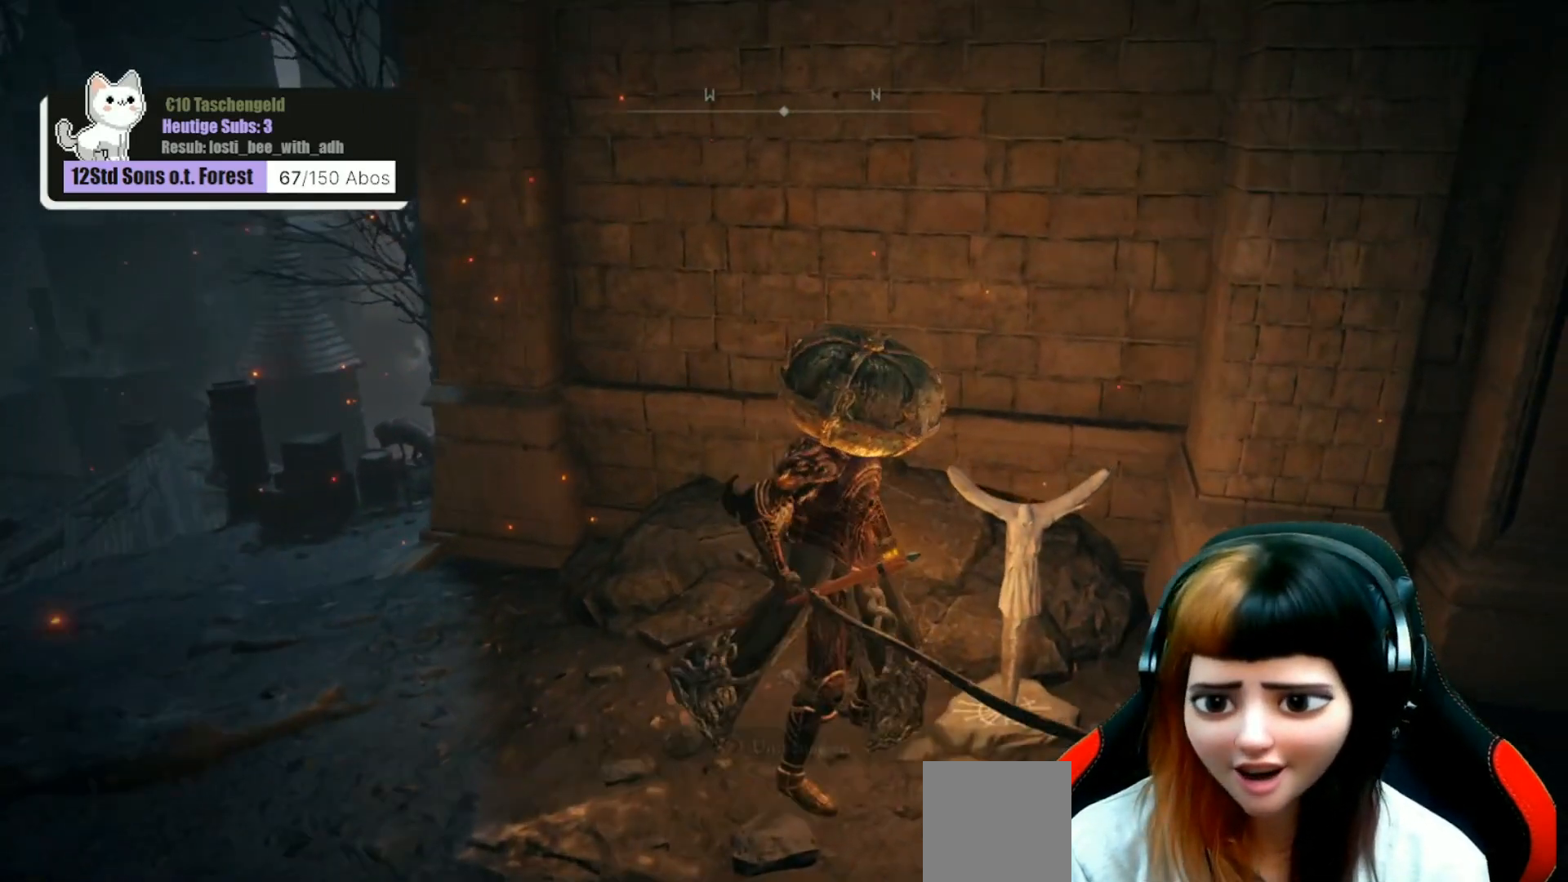
{"buttons": [], "left_stick": "center", "right_stick": "center", "events": []}
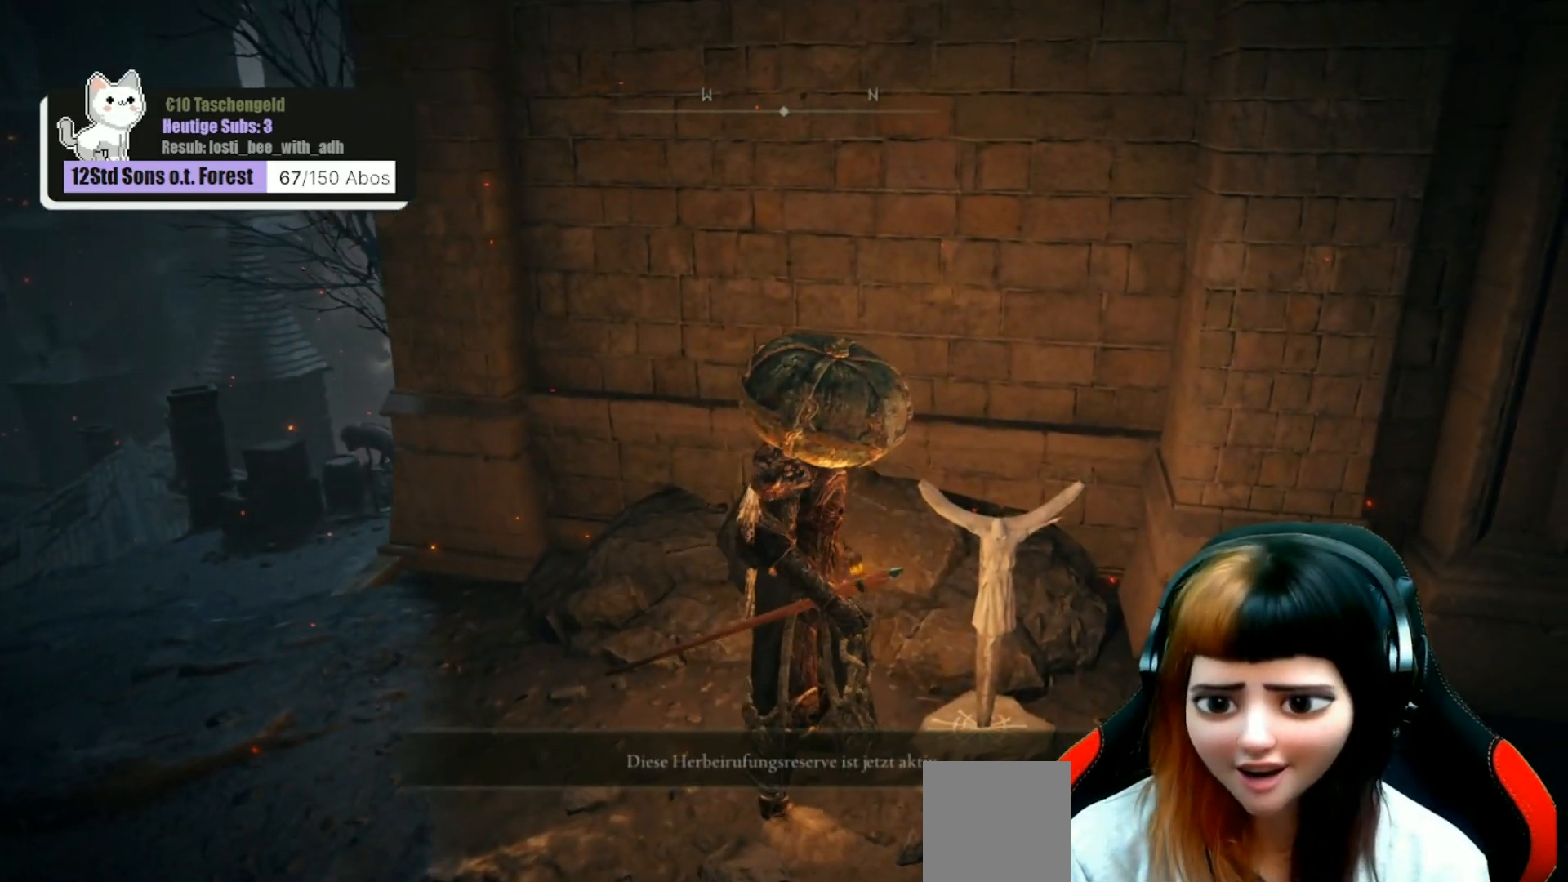
{"buttons": [], "left_stick": "center", "right_stick": "right", "events": [[467, "right_stick", "right"]]}
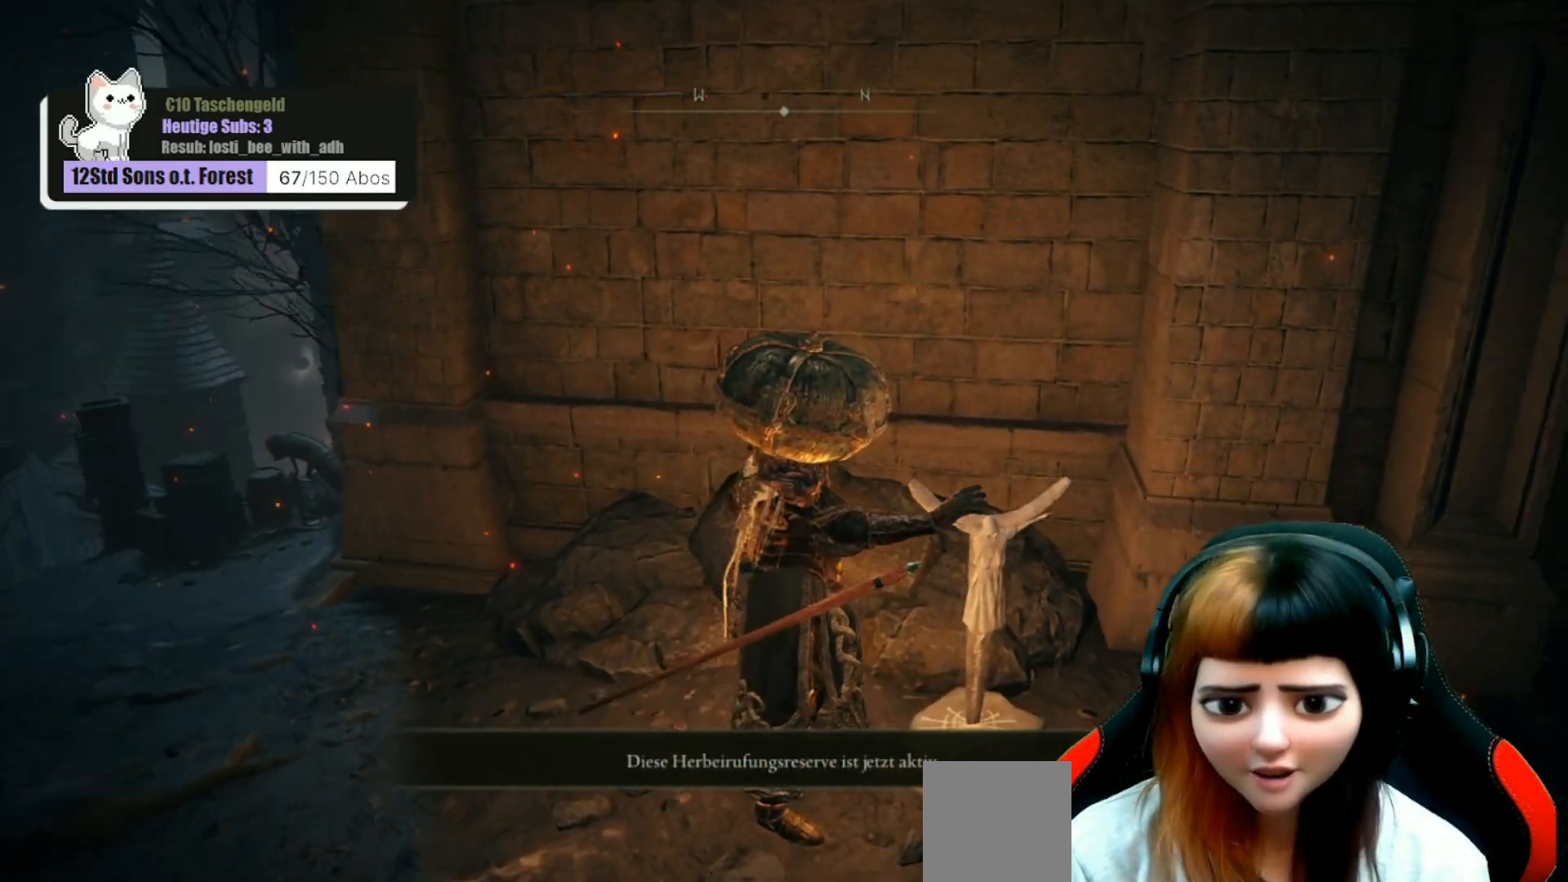
{"buttons": [], "left_stick": "center", "right_stick": "center", "events": [[100, "right_stick", "center"]]}
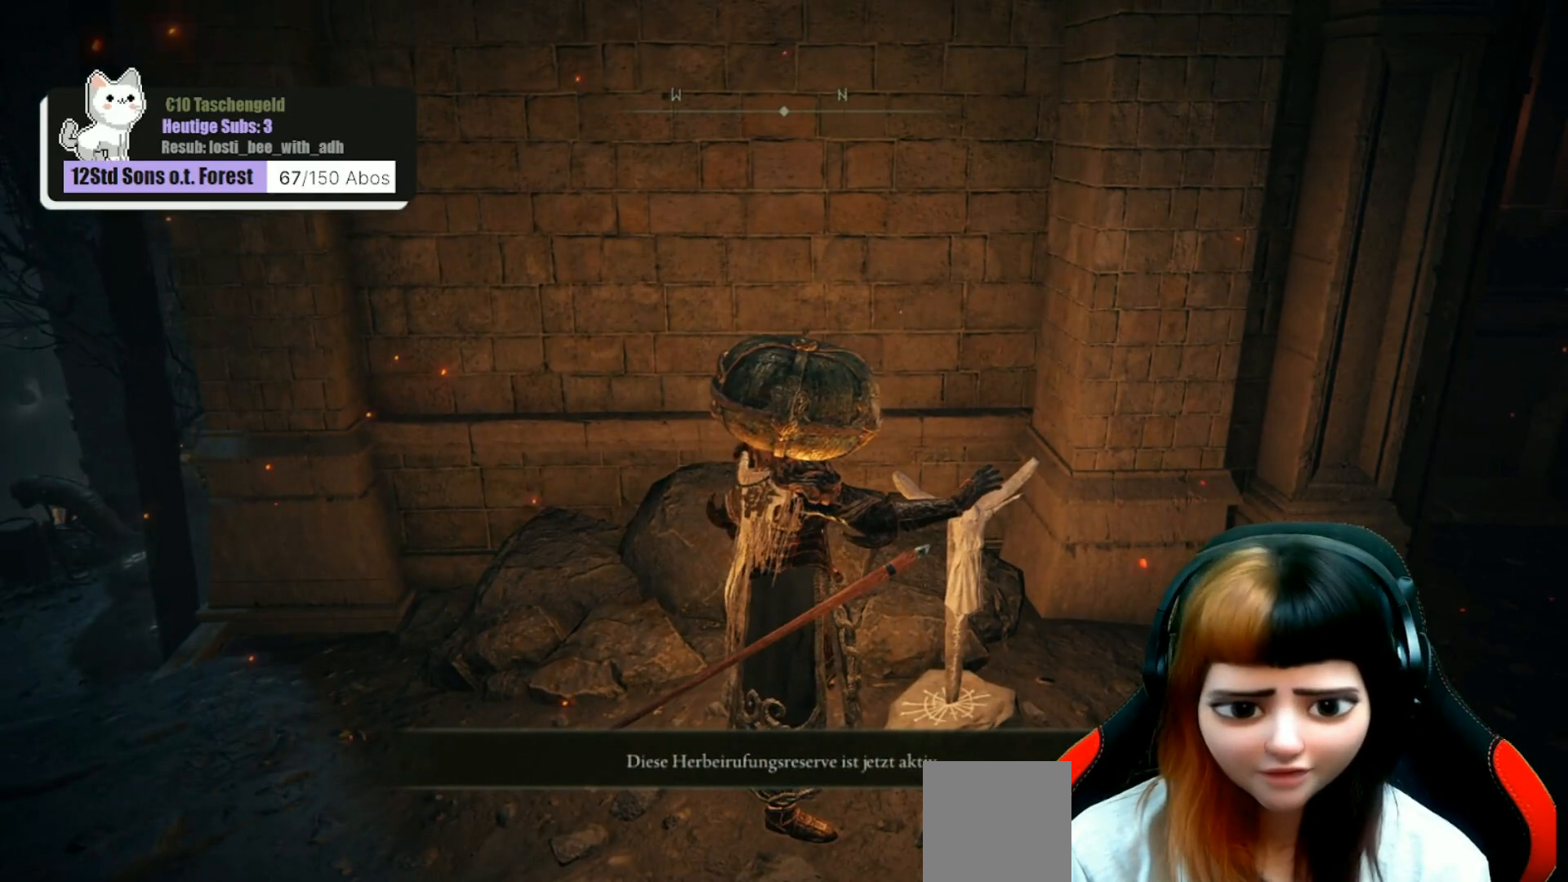
{"buttons": [], "left_stick": "center", "right_stick": "center", "events": []}
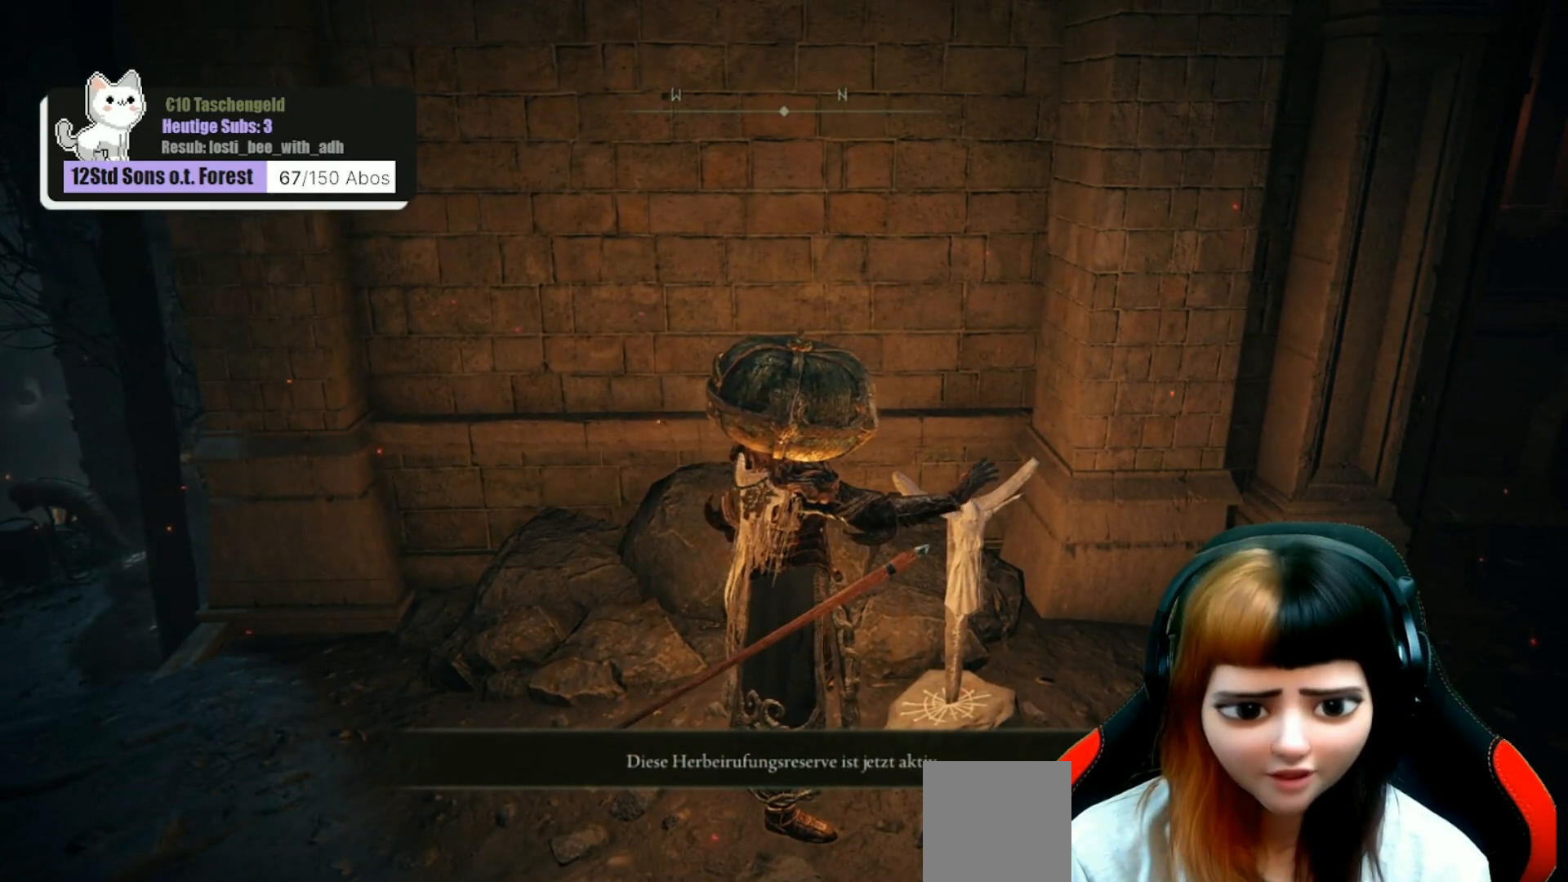
{"buttons": [], "left_stick": "left", "right_stick": "left", "events": [[500, "left_stick", "left"], [500, "right_stick", "left"]]}
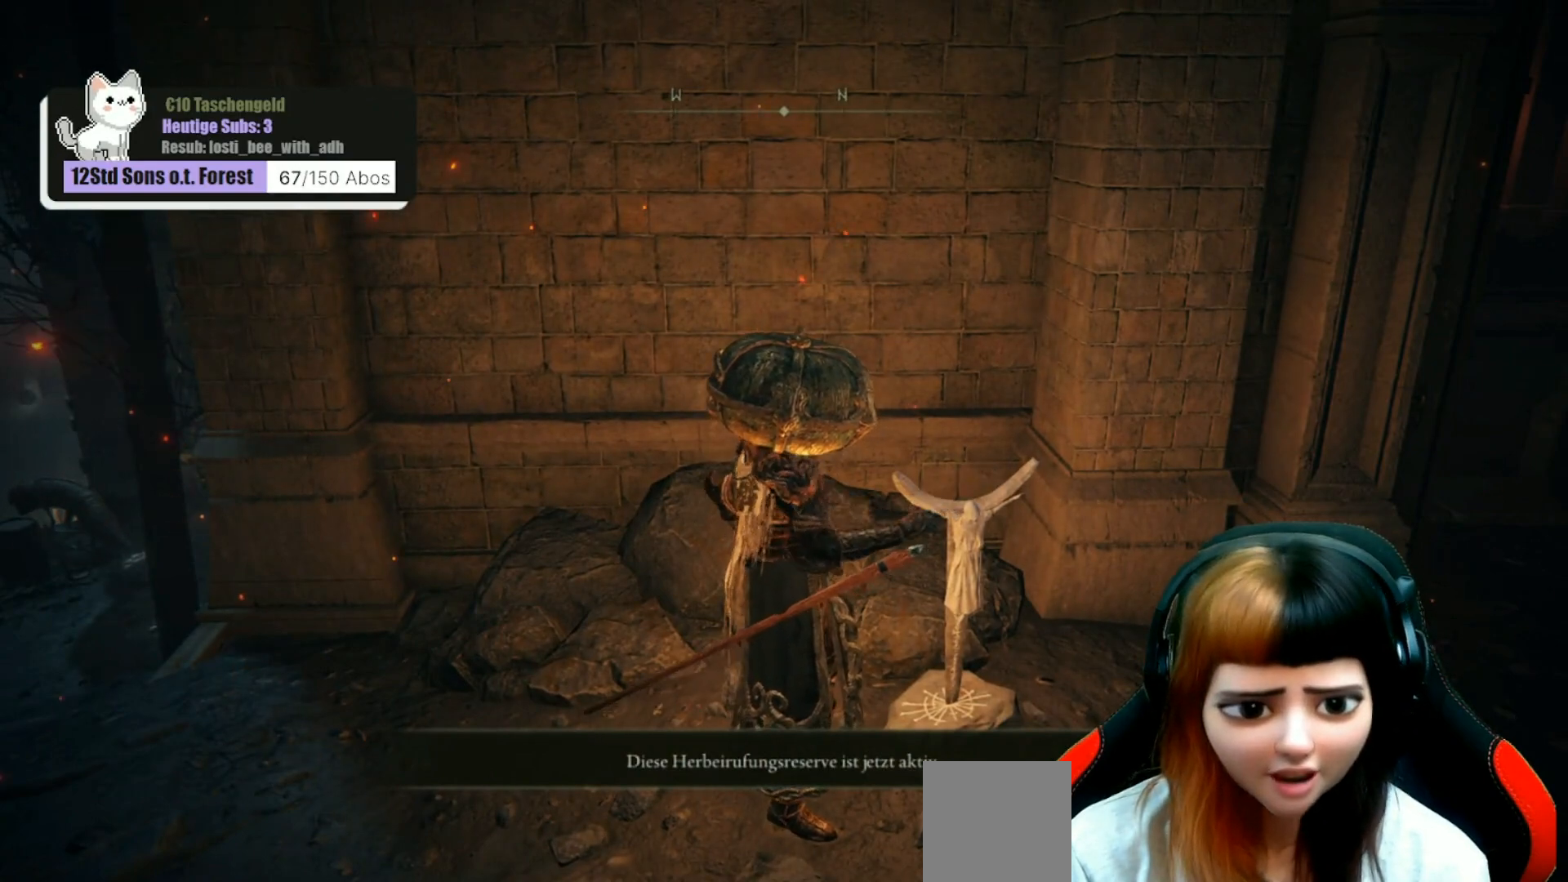
{"buttons": [], "left_stick": "left", "right_stick": "center", "events": [[200, "right_stick", "center"]]}
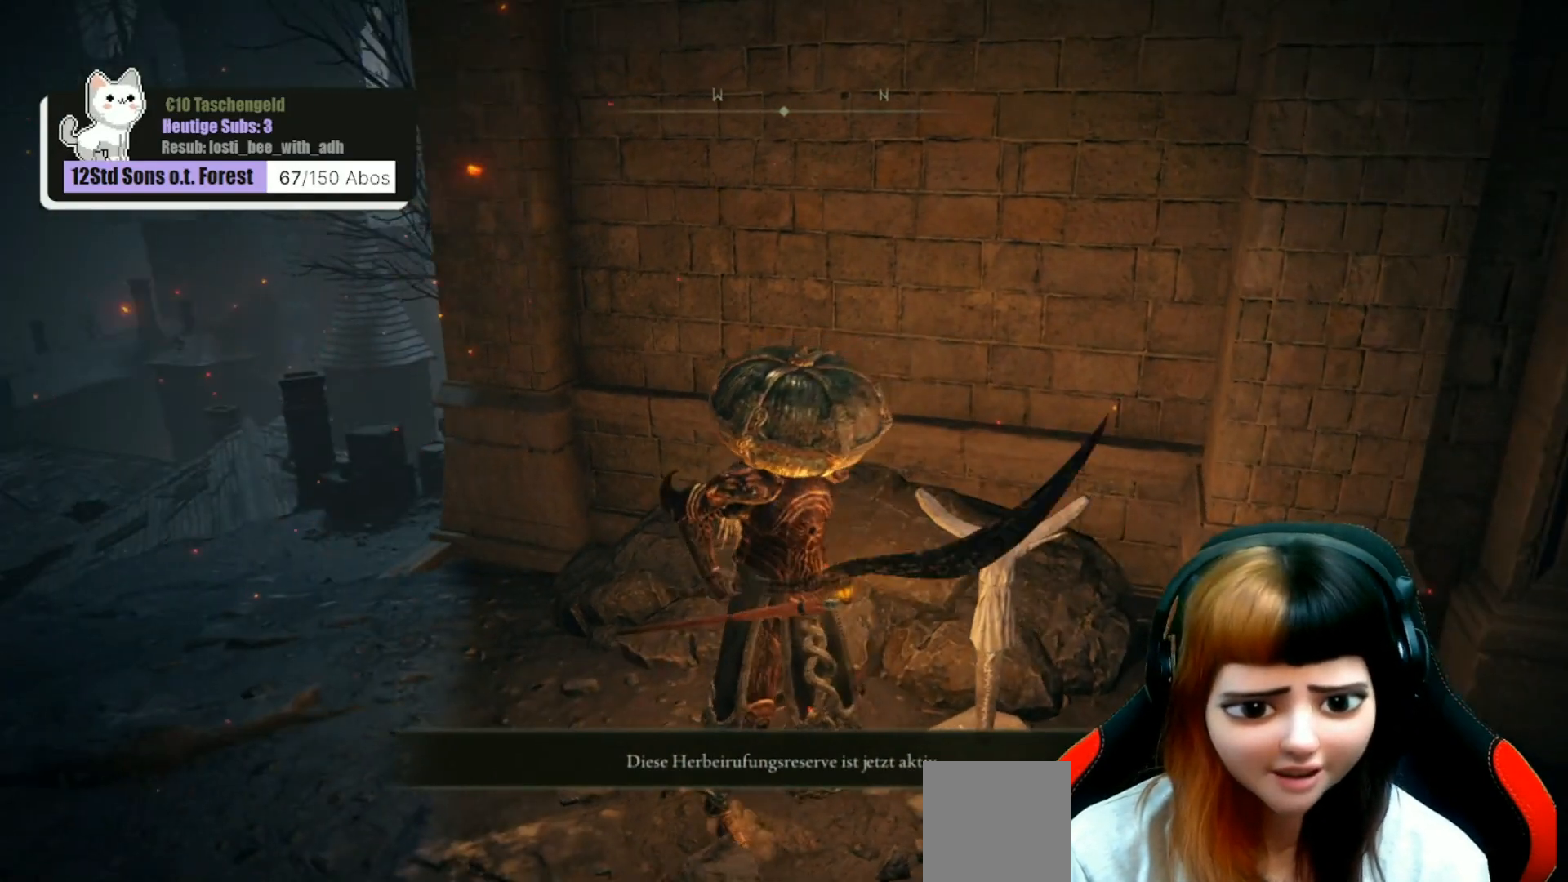
{"buttons": [], "left_stick": "left", "right_stick": "down-left", "events": [[267, "right_stick", "down-left"]]}
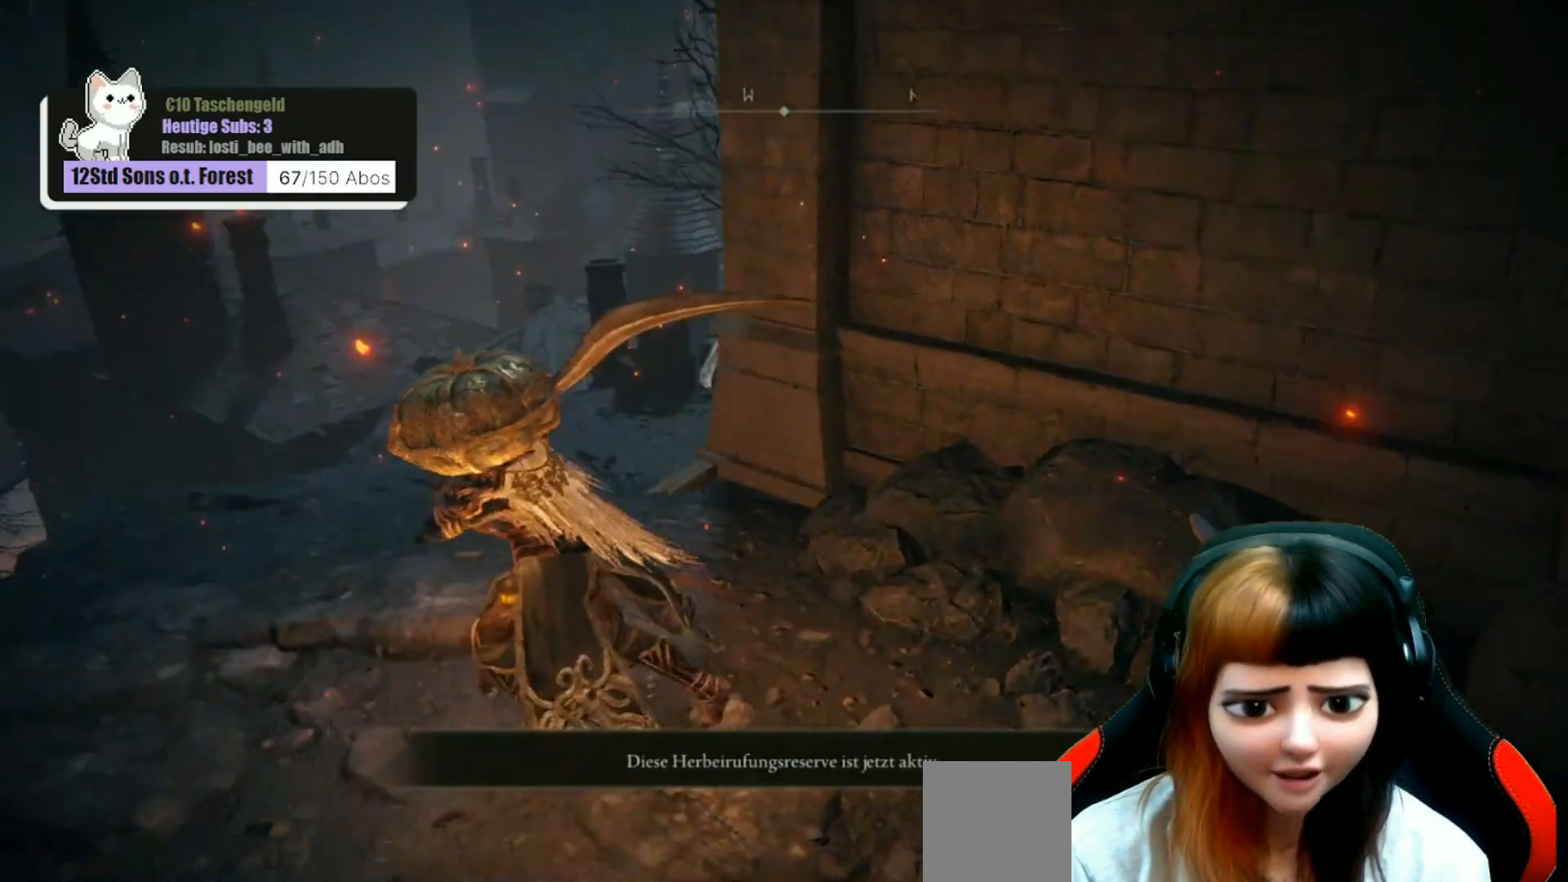
{"buttons": [], "left_stick": "center", "right_stick": "center", "events": [[67, "left_stick", "up-left"], [100, "right_stick", "down-right"], [200, "right_stick", "center"], [300, "left_stick", "center"], [367, "Y", "down"], [433, "Y", "up"]]}
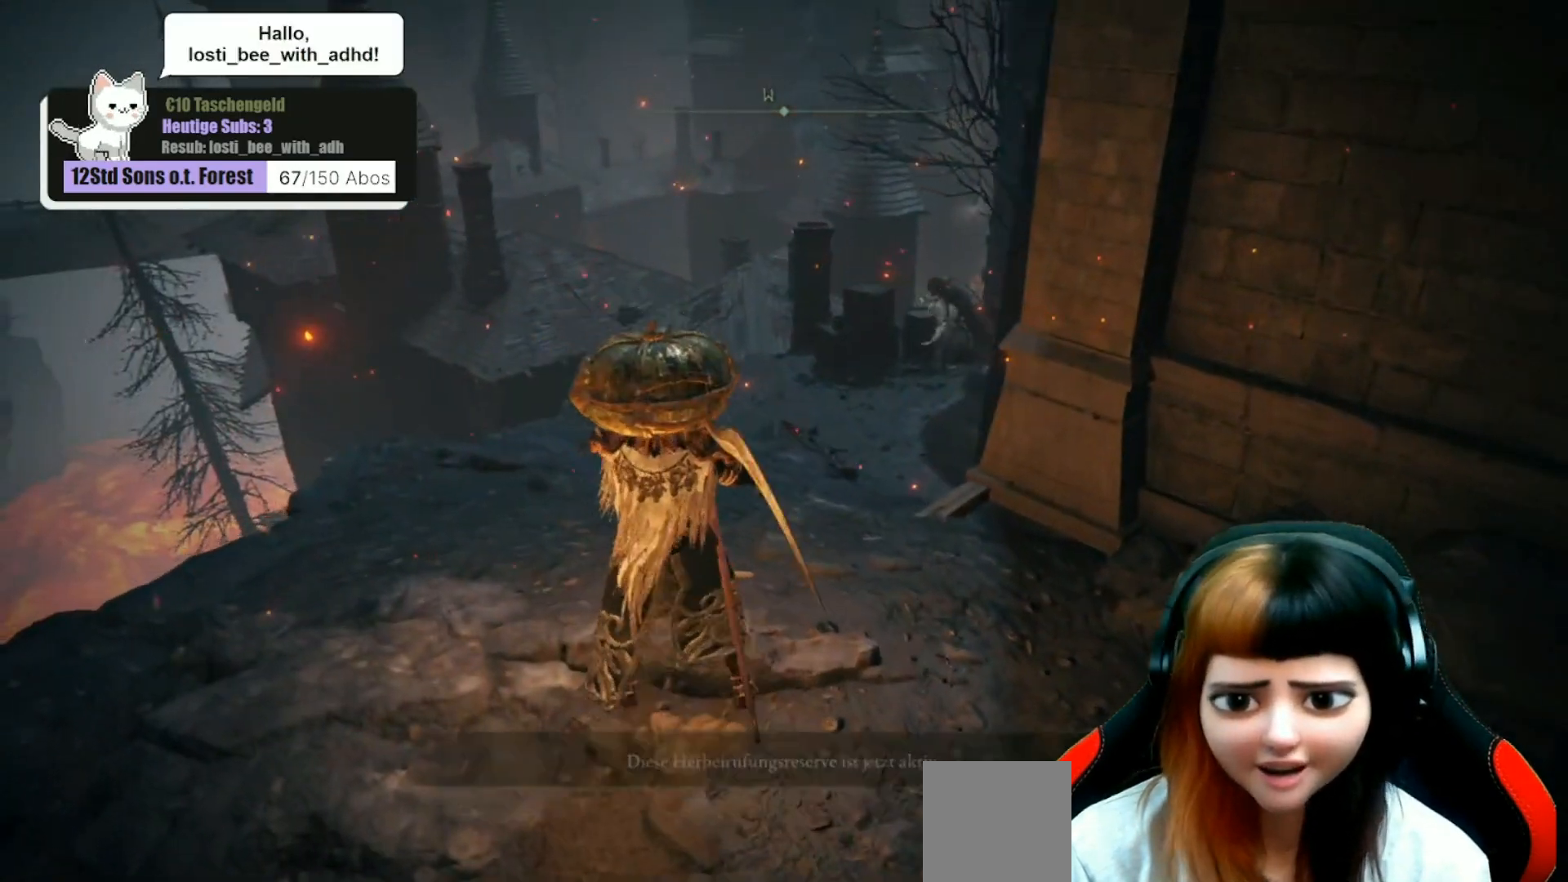
{"buttons": ["R3"], "left_stick": "center", "right_stick": "center", "events": [[300, "right_stick", "right"], [400, "right_stick", "center"], [500, "R3", "down"]]}
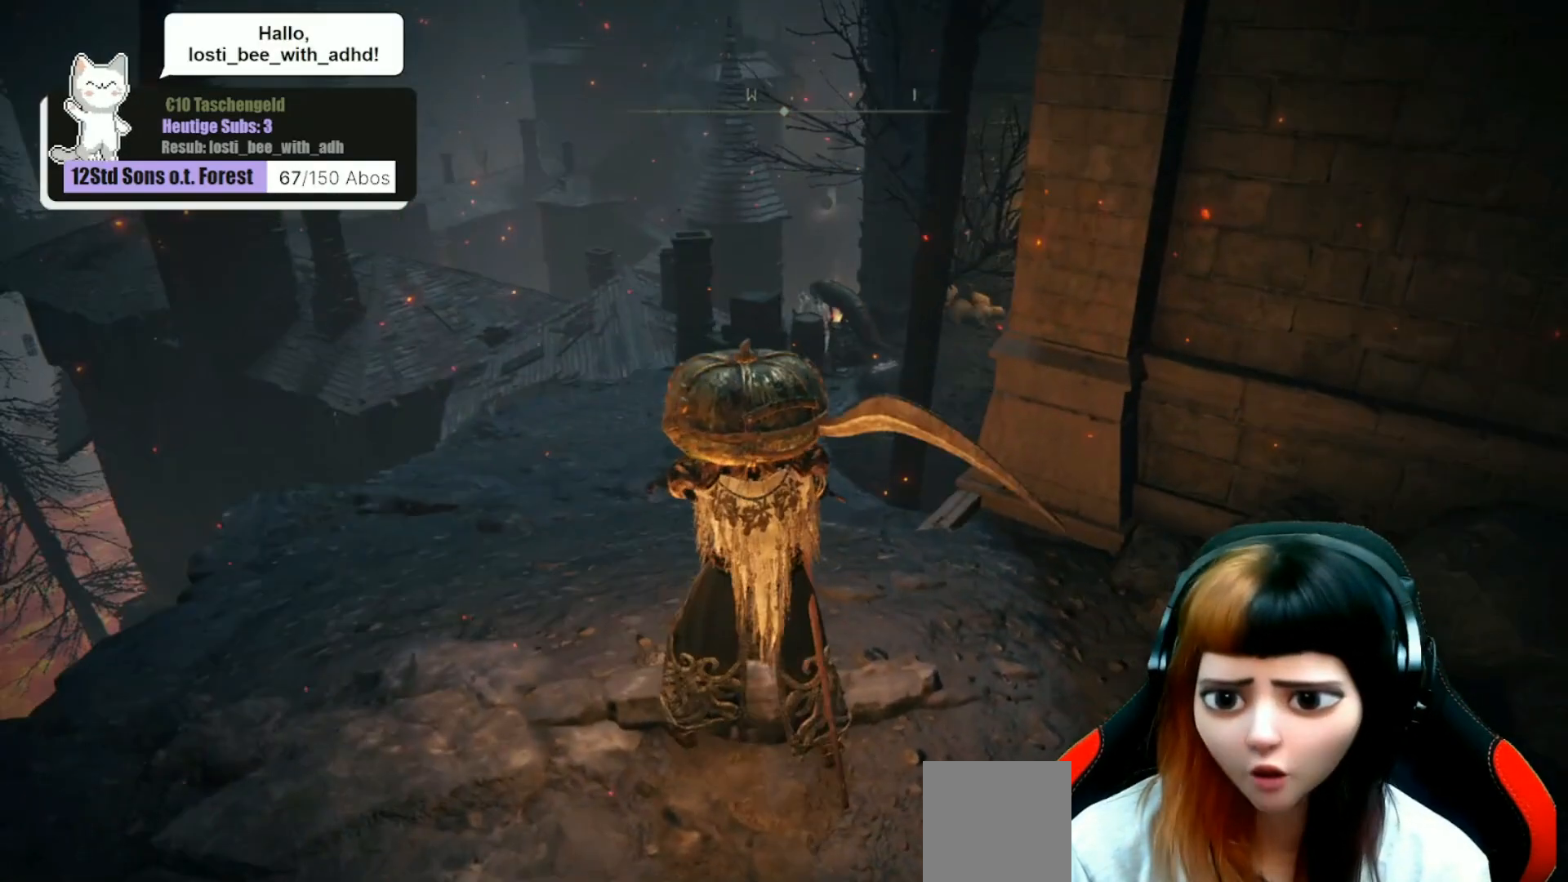
{"buttons": [], "left_stick": "center", "right_stick": "center", "events": [[133, "R3", "up"]]}
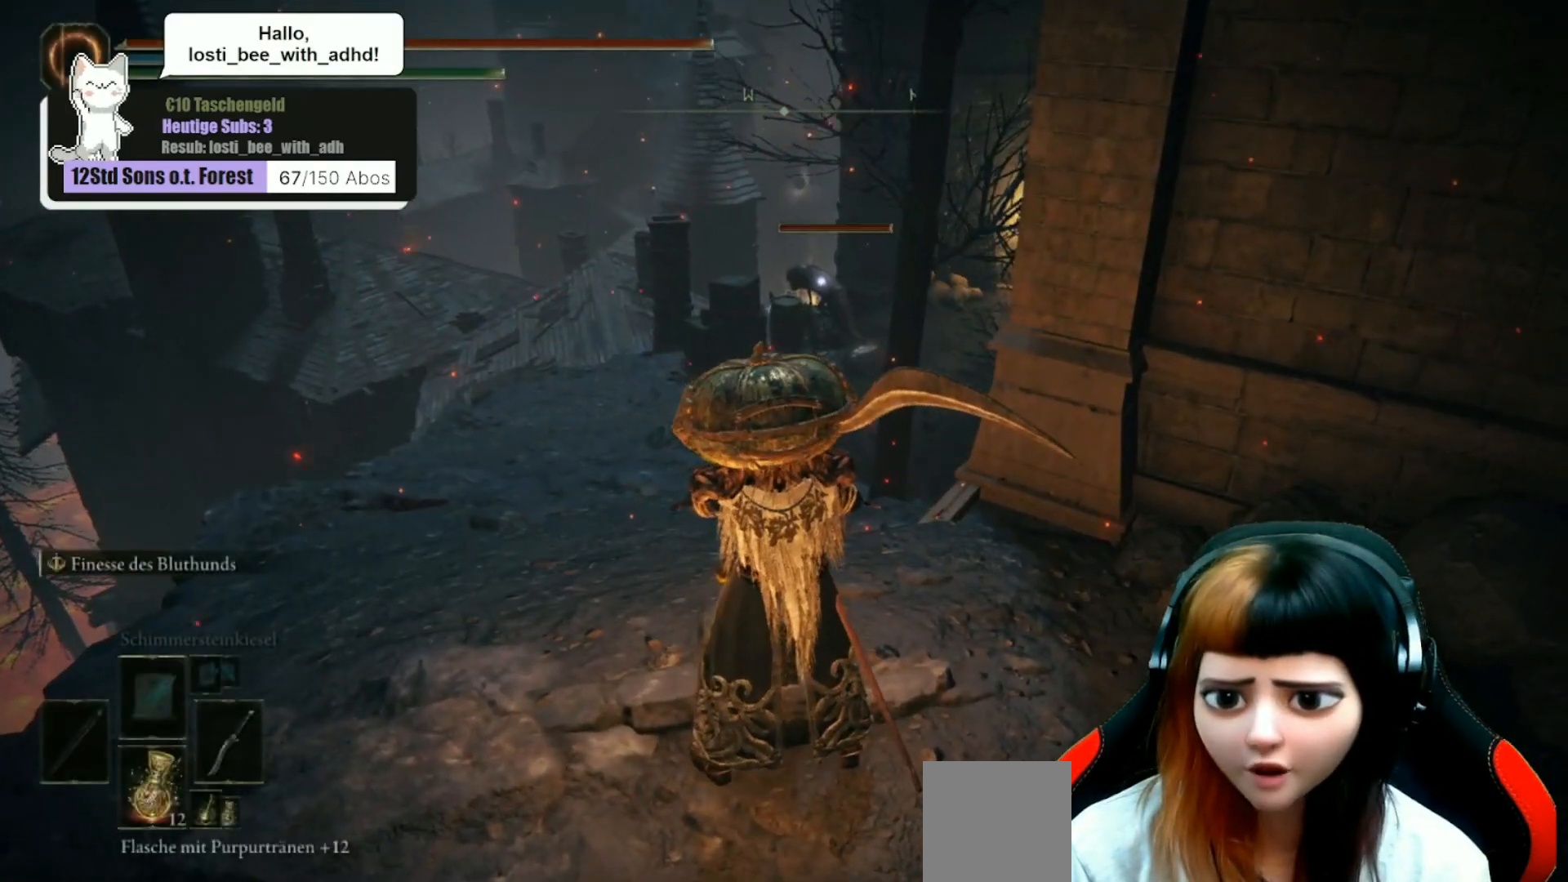
{"buttons": [], "left_stick": "up-left", "right_stick": "center", "events": [[367, "left_stick", "up-left"]]}
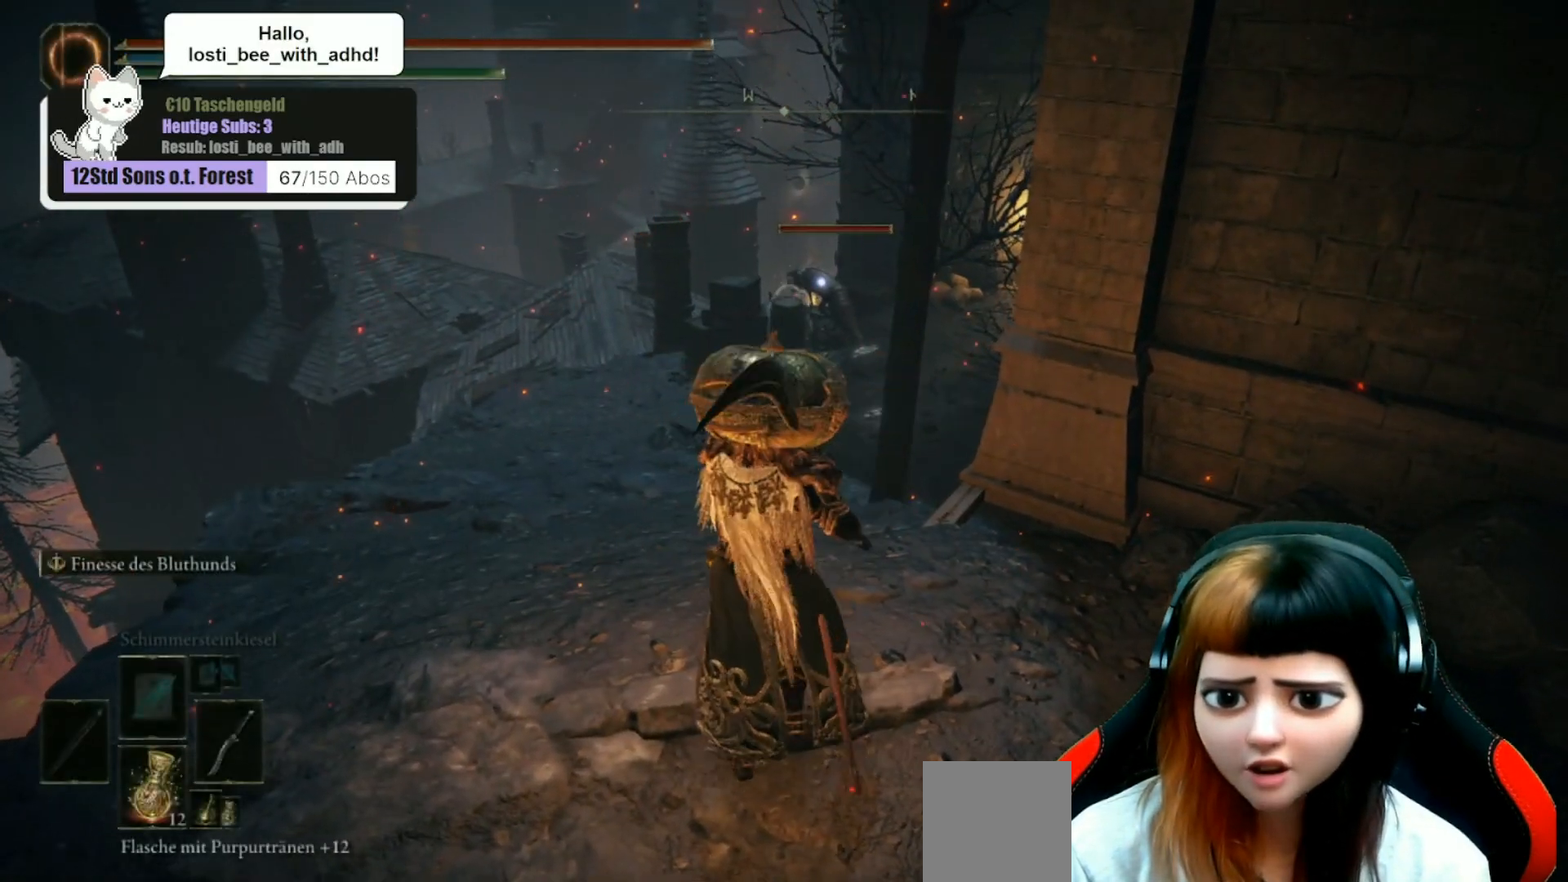
{"buttons": [], "left_stick": "up-left", "right_stick": "center", "events": [[267, "right_stick", "down-right"], [467, "right_stick", "center"]]}
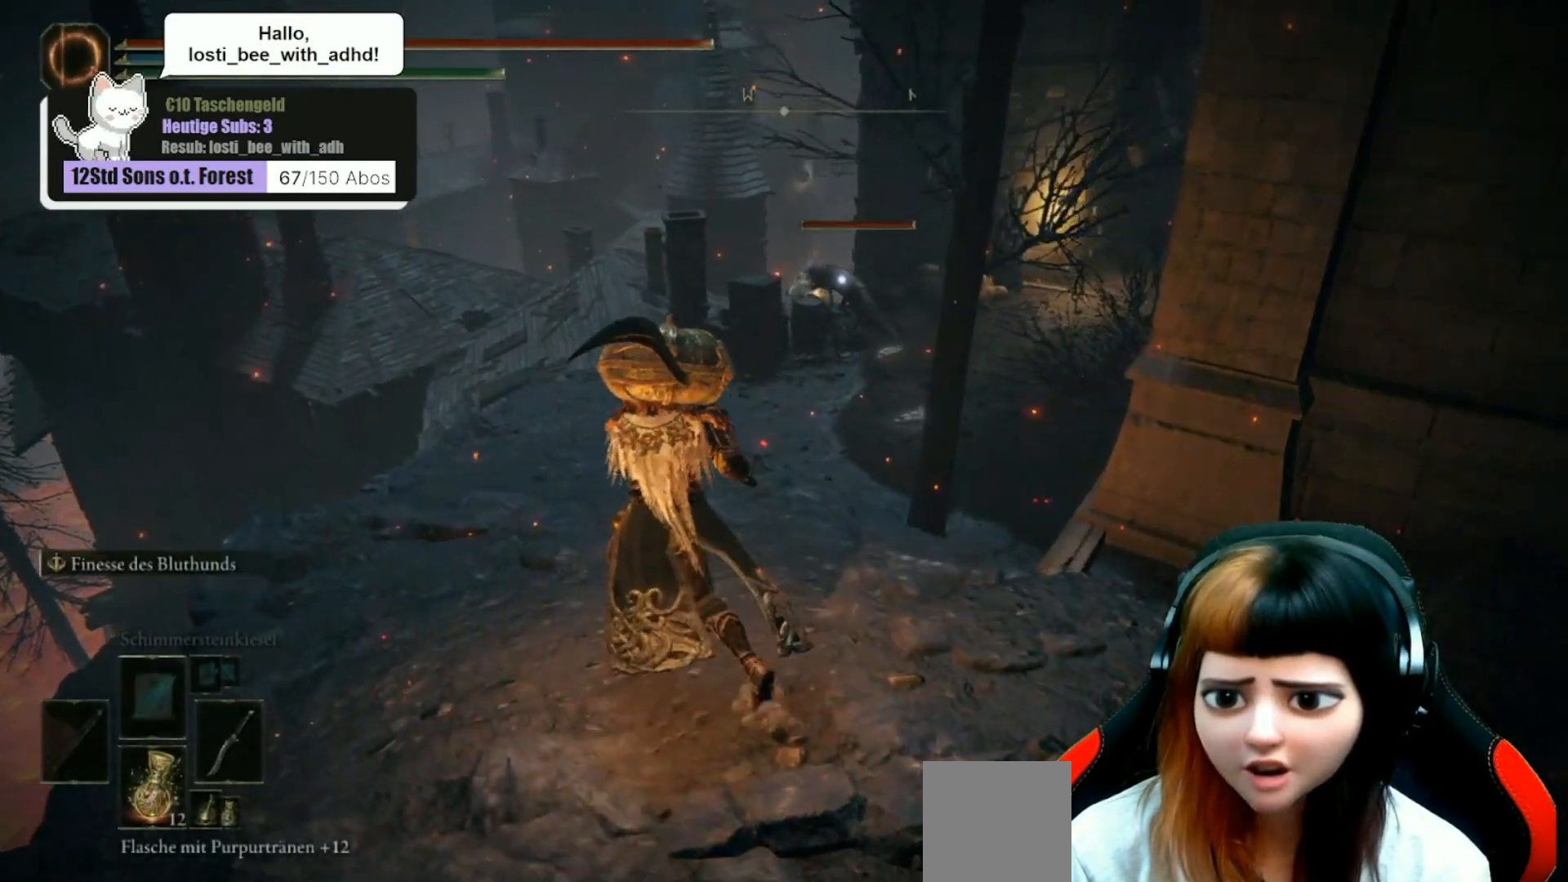
{"buttons": [], "left_stick": "center", "right_stick": "center", "events": [[367, "left_stick", "center"]]}
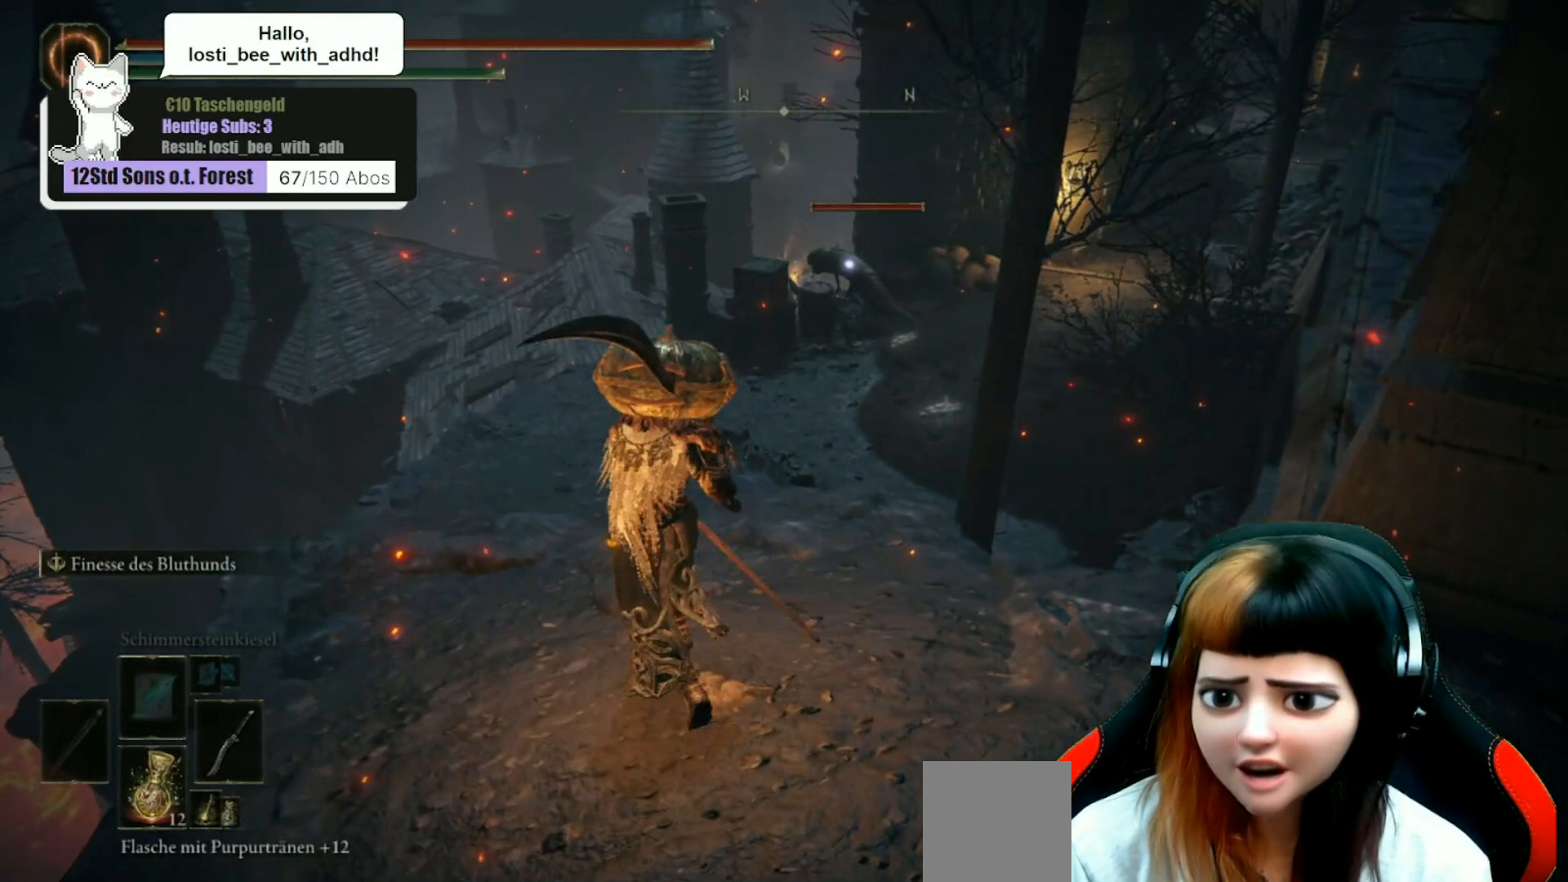
{"buttons": [], "left_stick": "center", "right_stick": "center", "events": []}
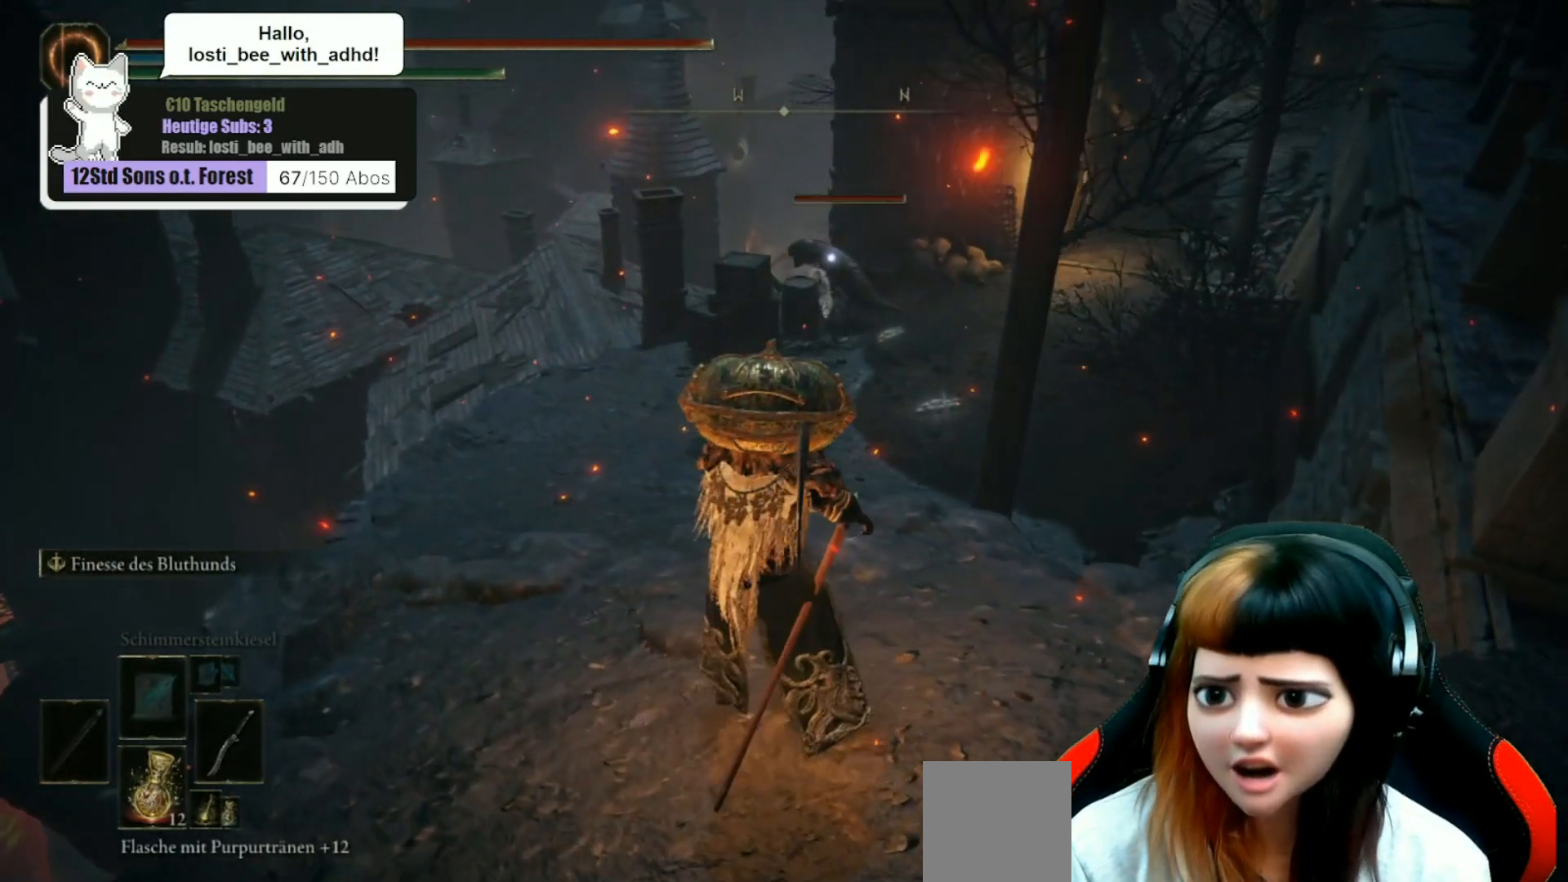
{"buttons": [], "left_stick": "center", "right_stick": "center", "events": []}
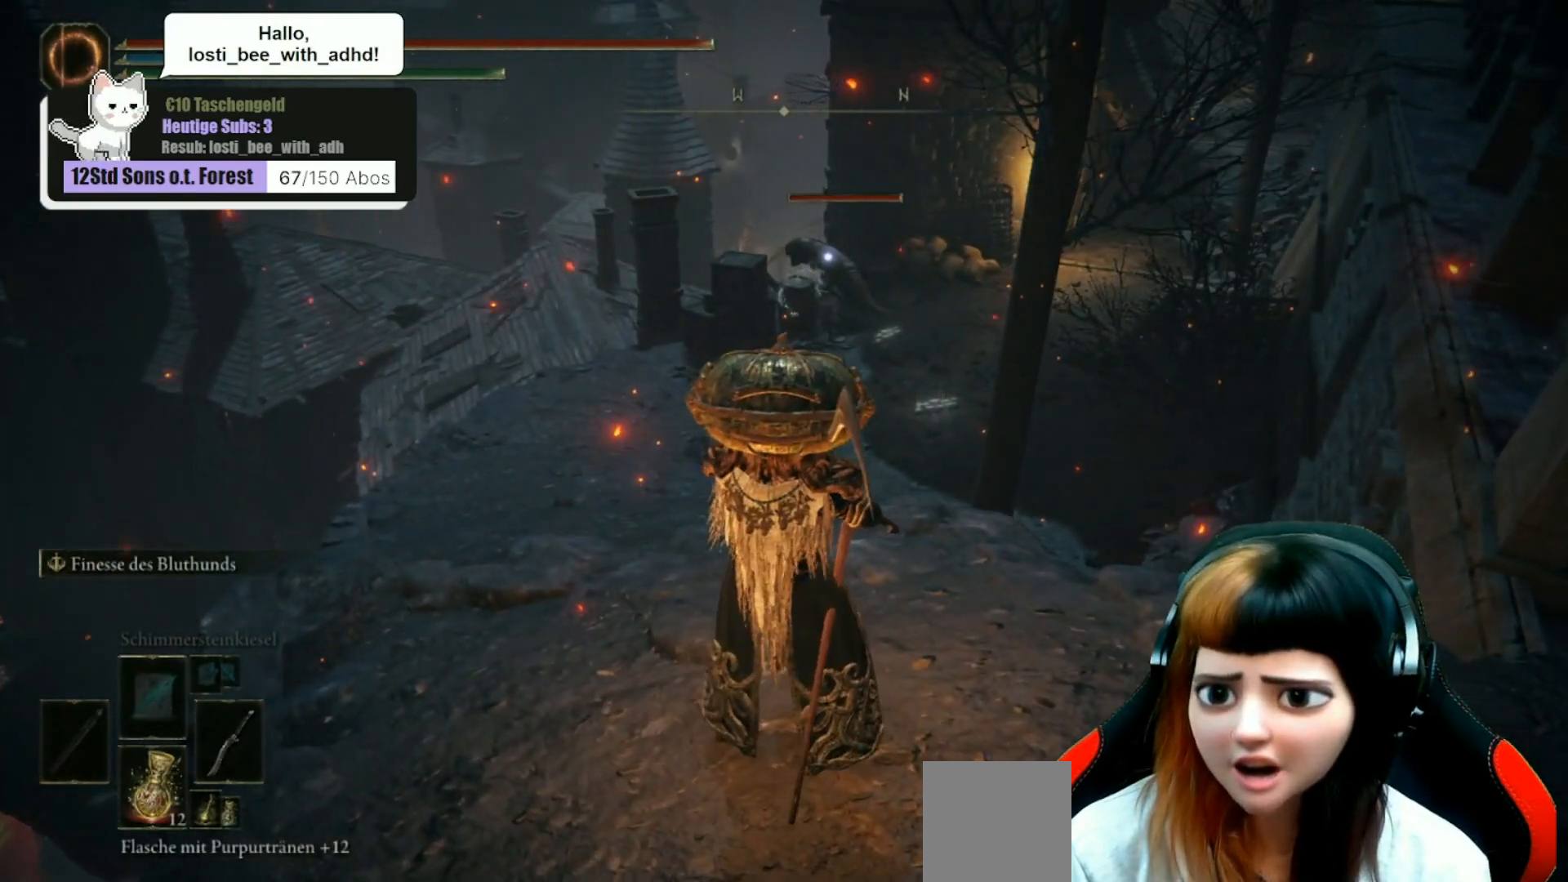
{"buttons": [], "left_stick": "up", "right_stick": "center", "events": [[467, "left_stick", "up"]]}
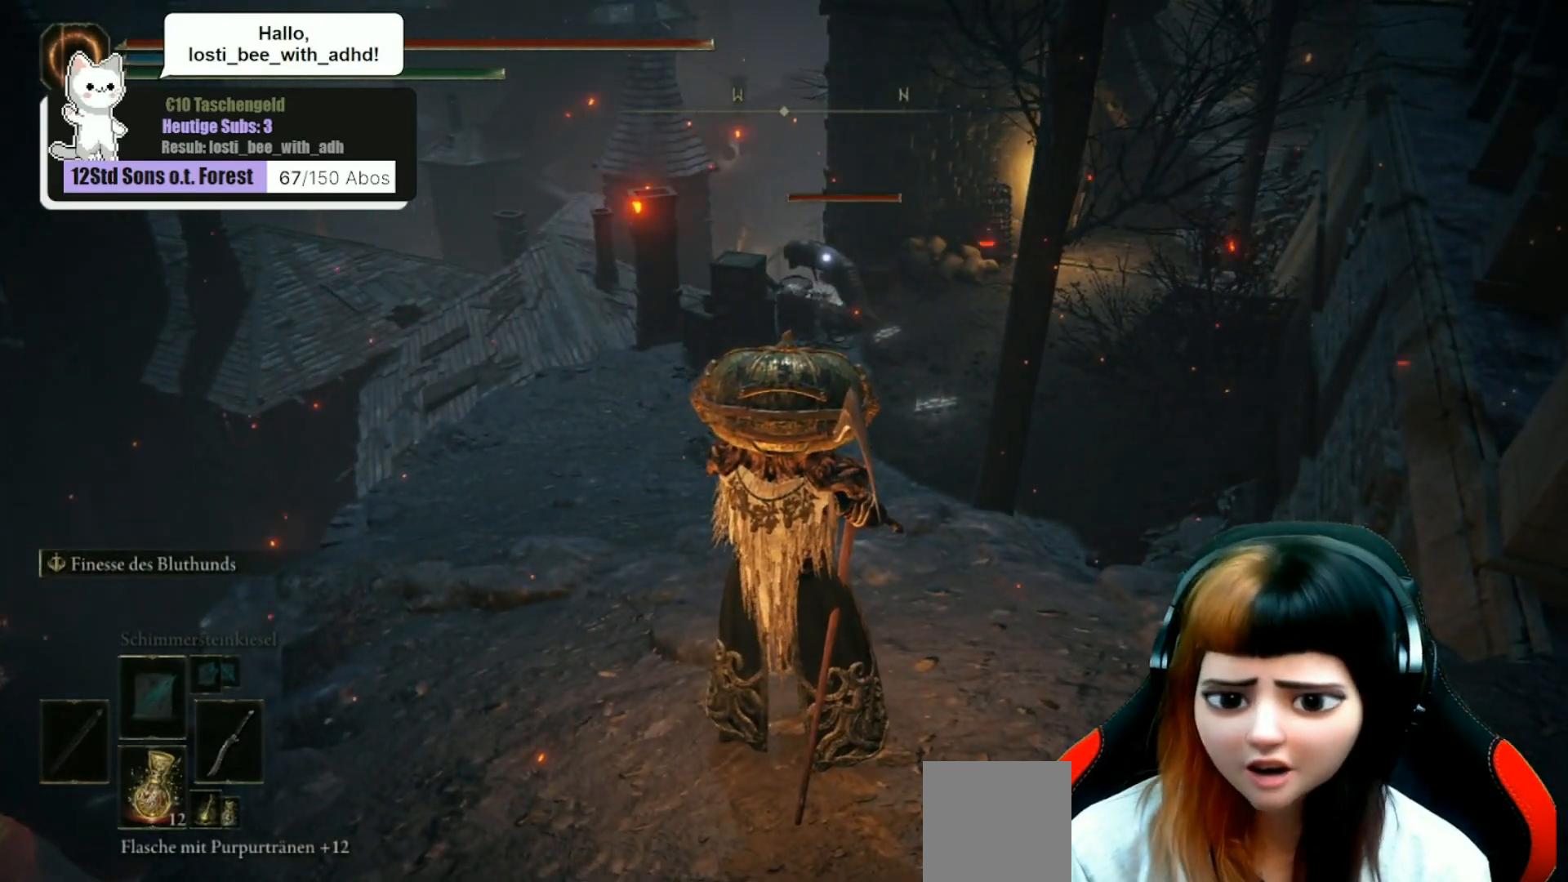
{"buttons": [], "left_stick": "up", "right_stick": "center", "events": []}
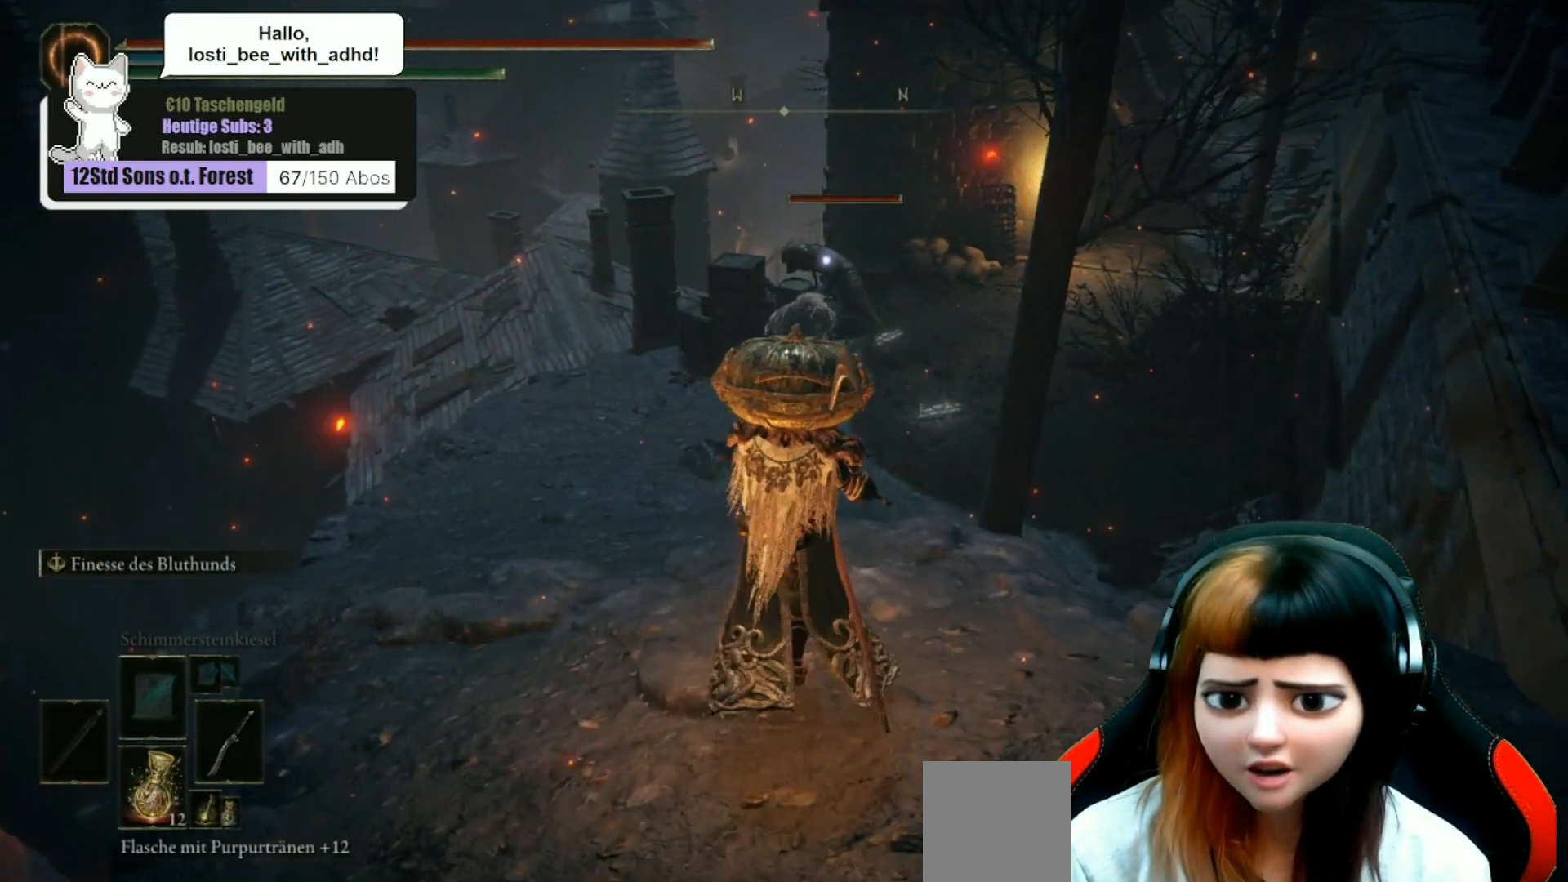
{"buttons": ["L3"], "left_stick": "center", "right_stick": "center", "events": [[367, "left_stick", "center"], [400, "L3", "down"]]}
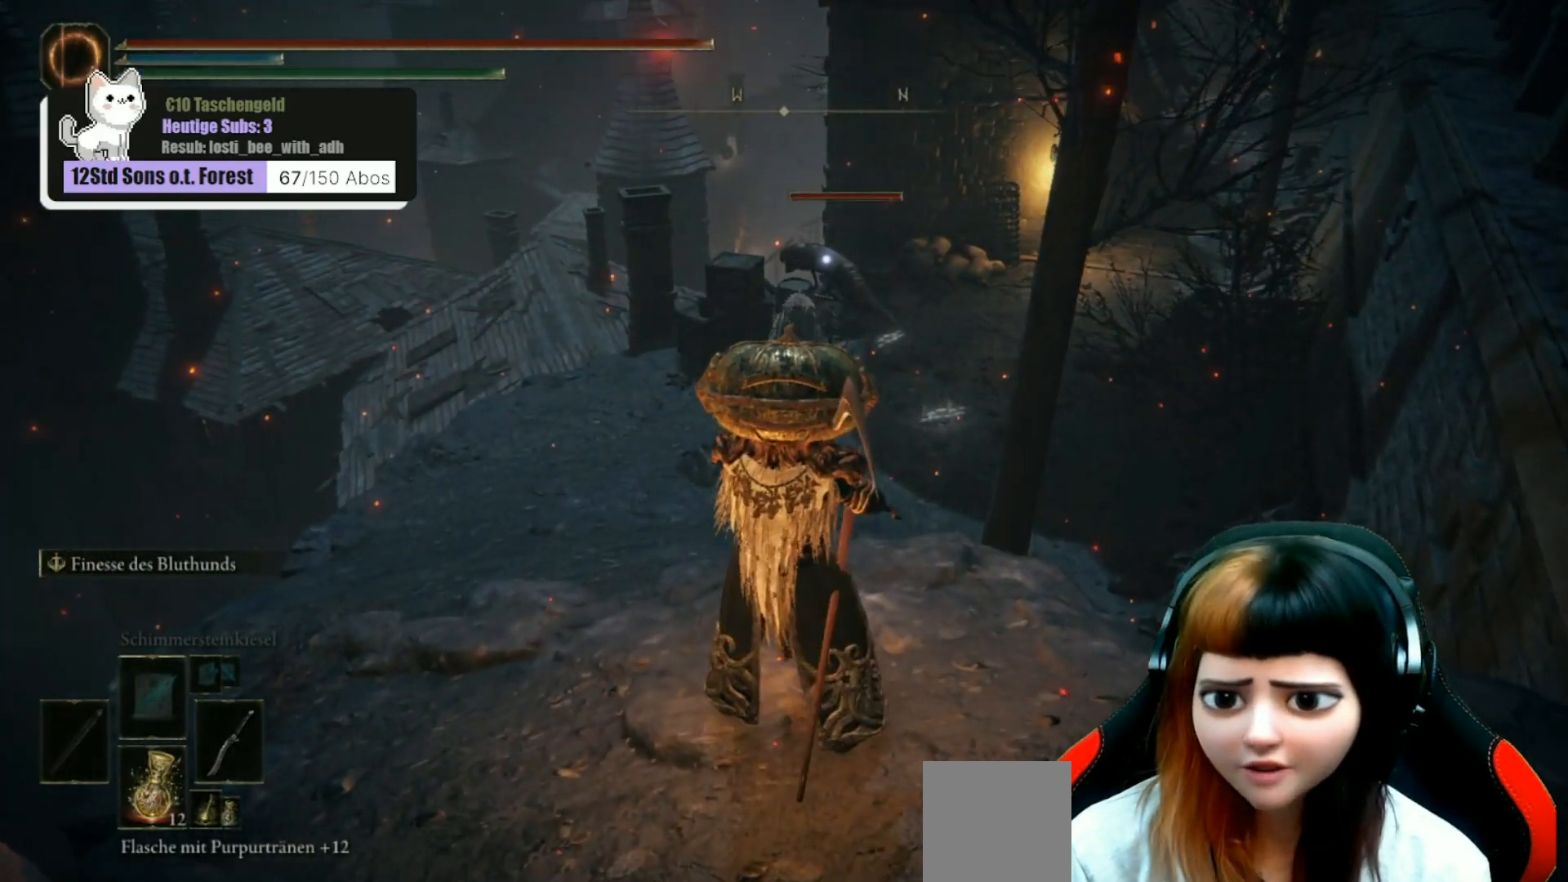
{"buttons": [], "left_stick": "up", "right_stick": "center", "events": [[67, "L3", "up"], [200, "left_stick", "up"]]}
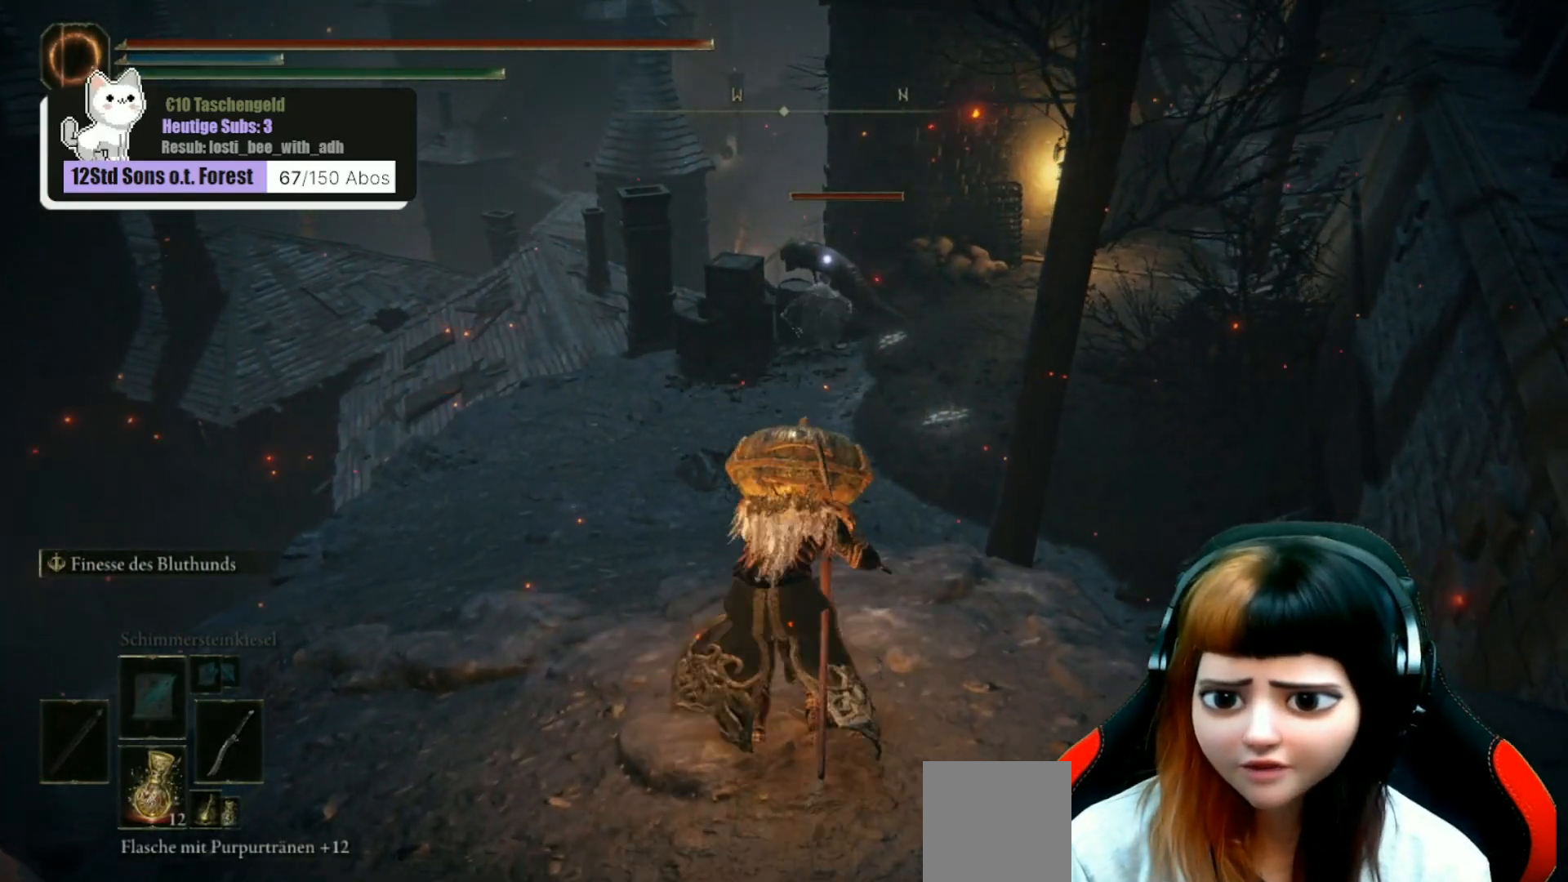
{"buttons": [], "left_stick": "center", "right_stick": "center", "events": [[500, "left_stick", "center"]]}
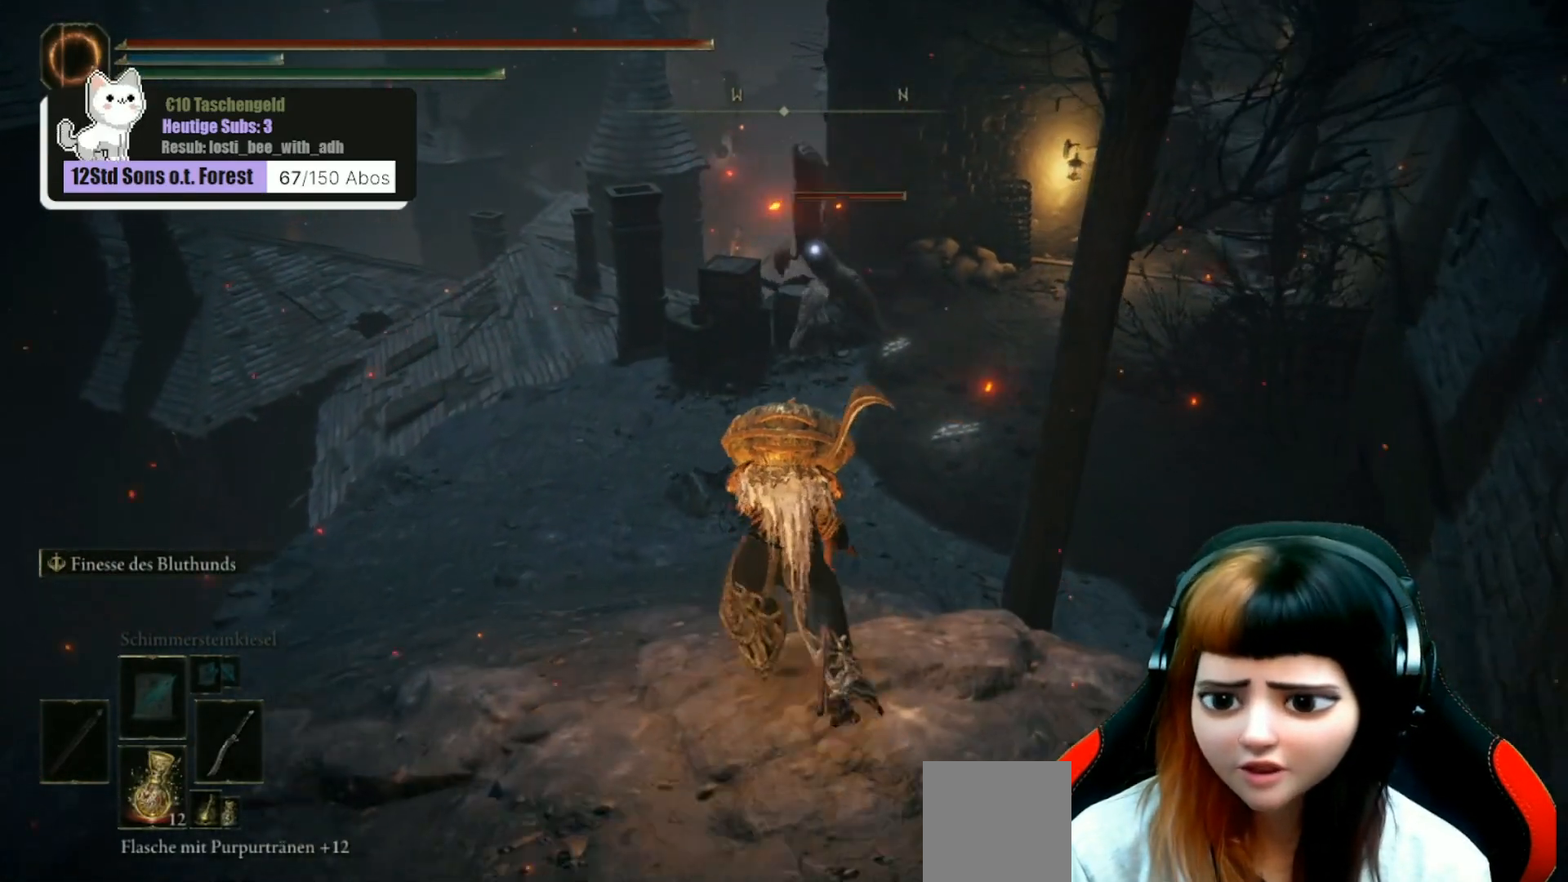
{"buttons": ["R3"], "left_stick": "down", "right_stick": "center", "events": [[67, "left_stick", "down"], [467, "R3", "down"]]}
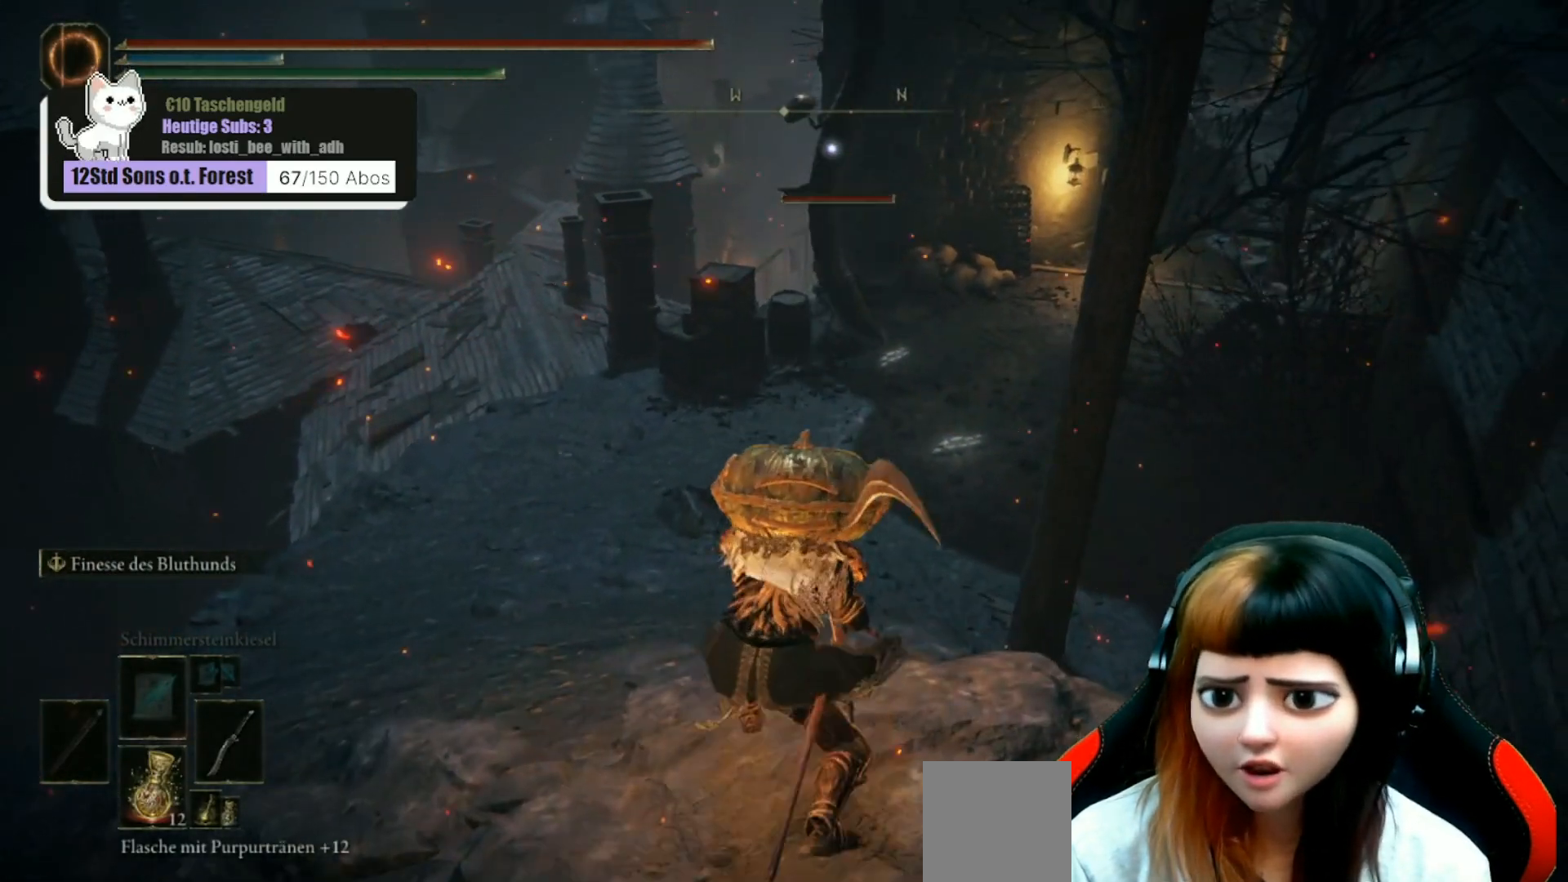
{"buttons": [], "left_stick": "down", "right_stick": "center", "events": [[67, "R3", "up"], [100, "right_stick", "up-left"], [467, "right_stick", "center"]]}
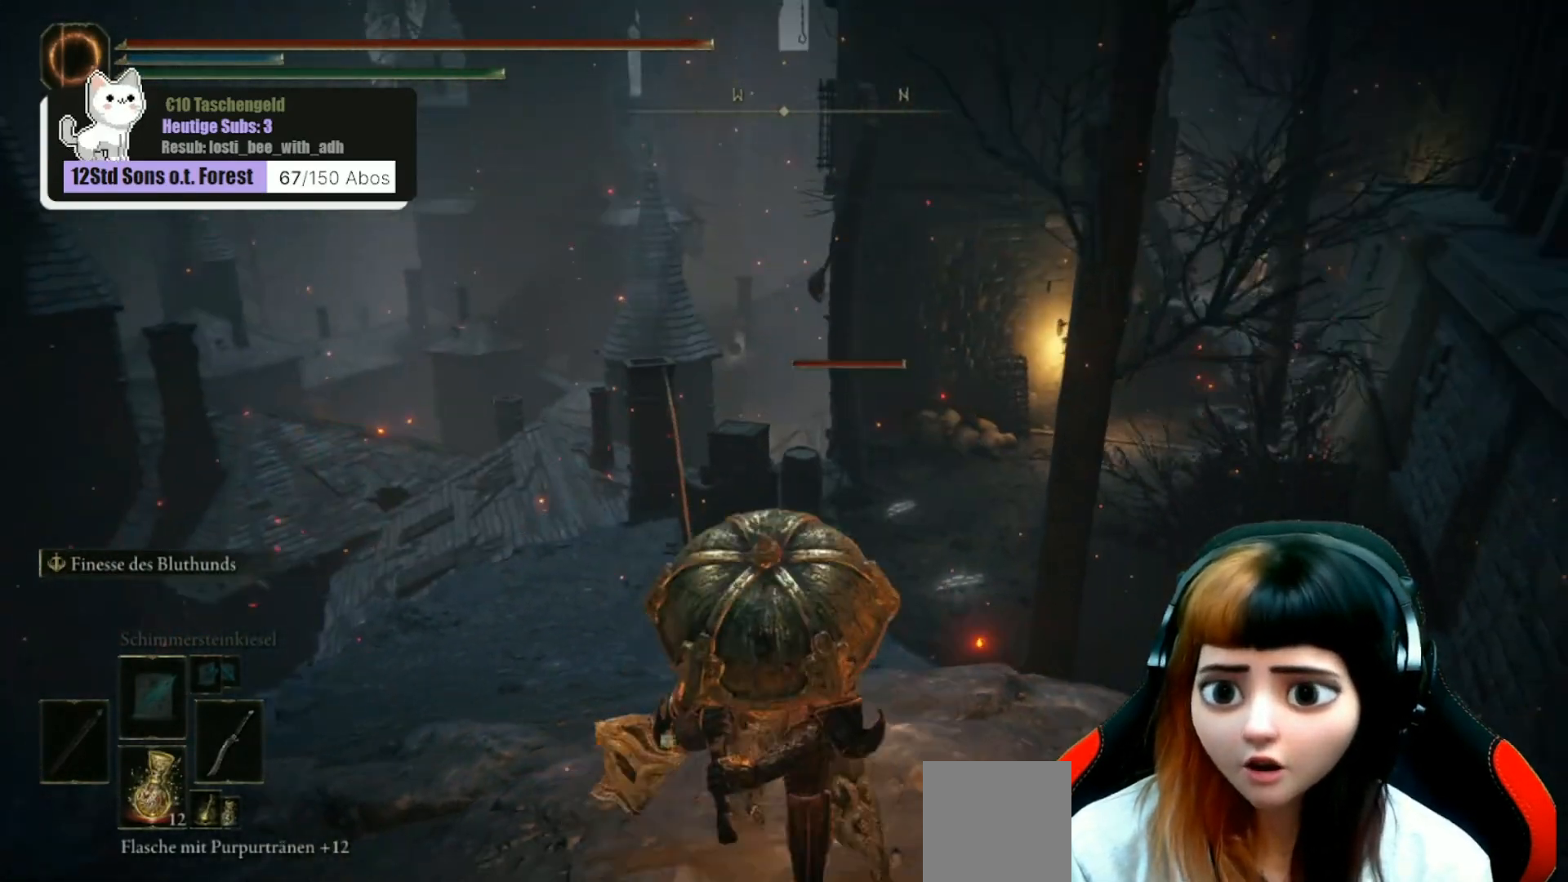
{"buttons": [], "left_stick": "down-right", "right_stick": "left", "events": [[467, "left_stick", "down-right"], [500, "right_stick", "left"]]}
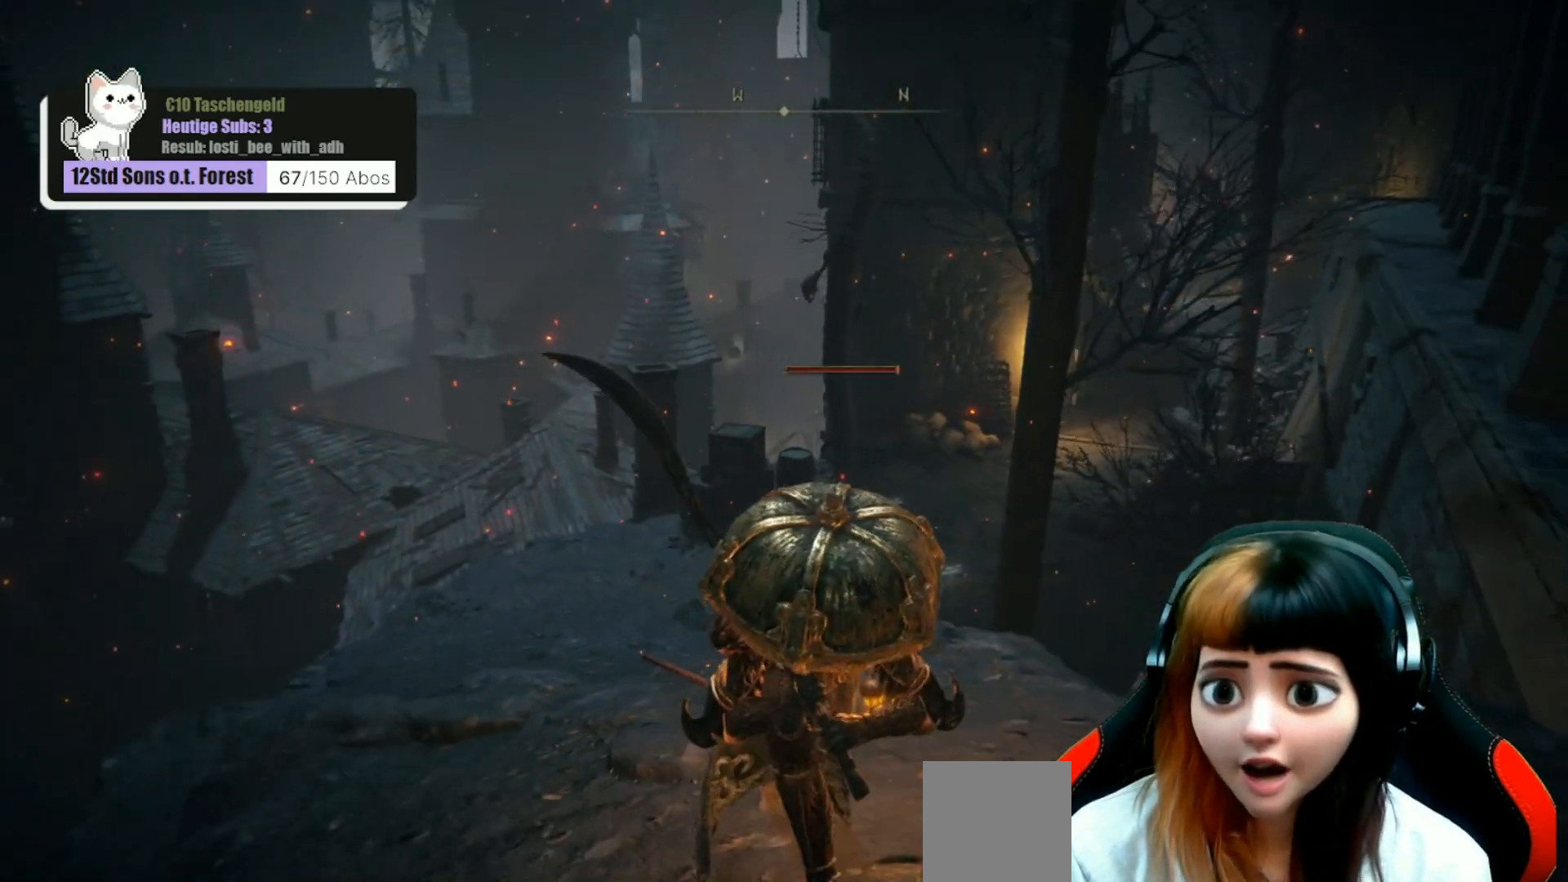
{"buttons": [], "left_stick": "down-right", "right_stick": "center", "events": [[233, "right_stick", "center"]]}
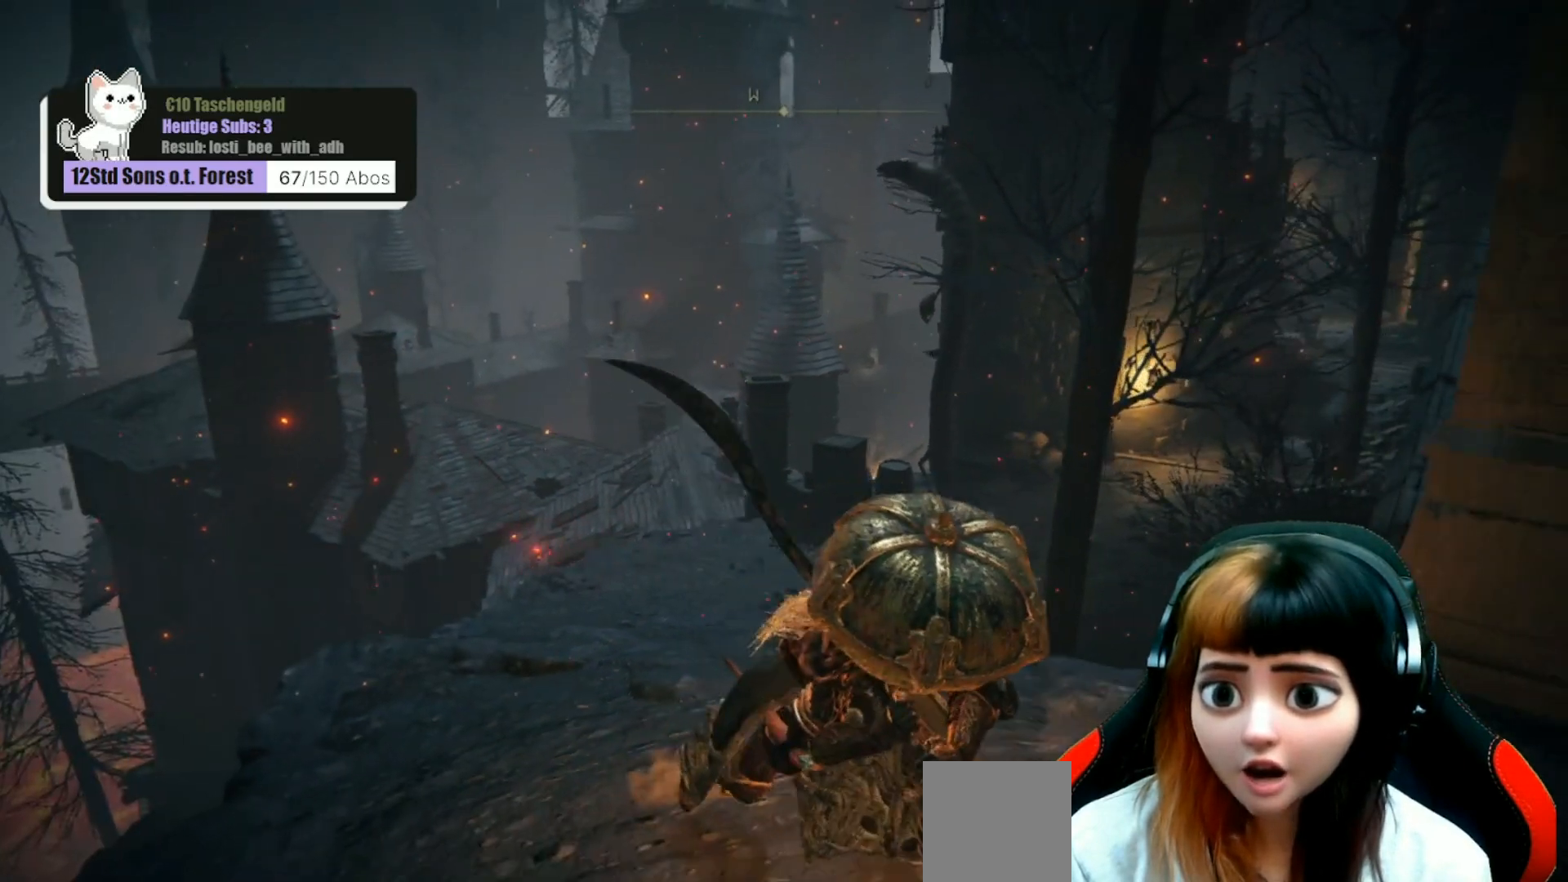
{"buttons": [], "left_stick": "center", "right_stick": "center", "events": [[433, "left_stick", "center"]]}